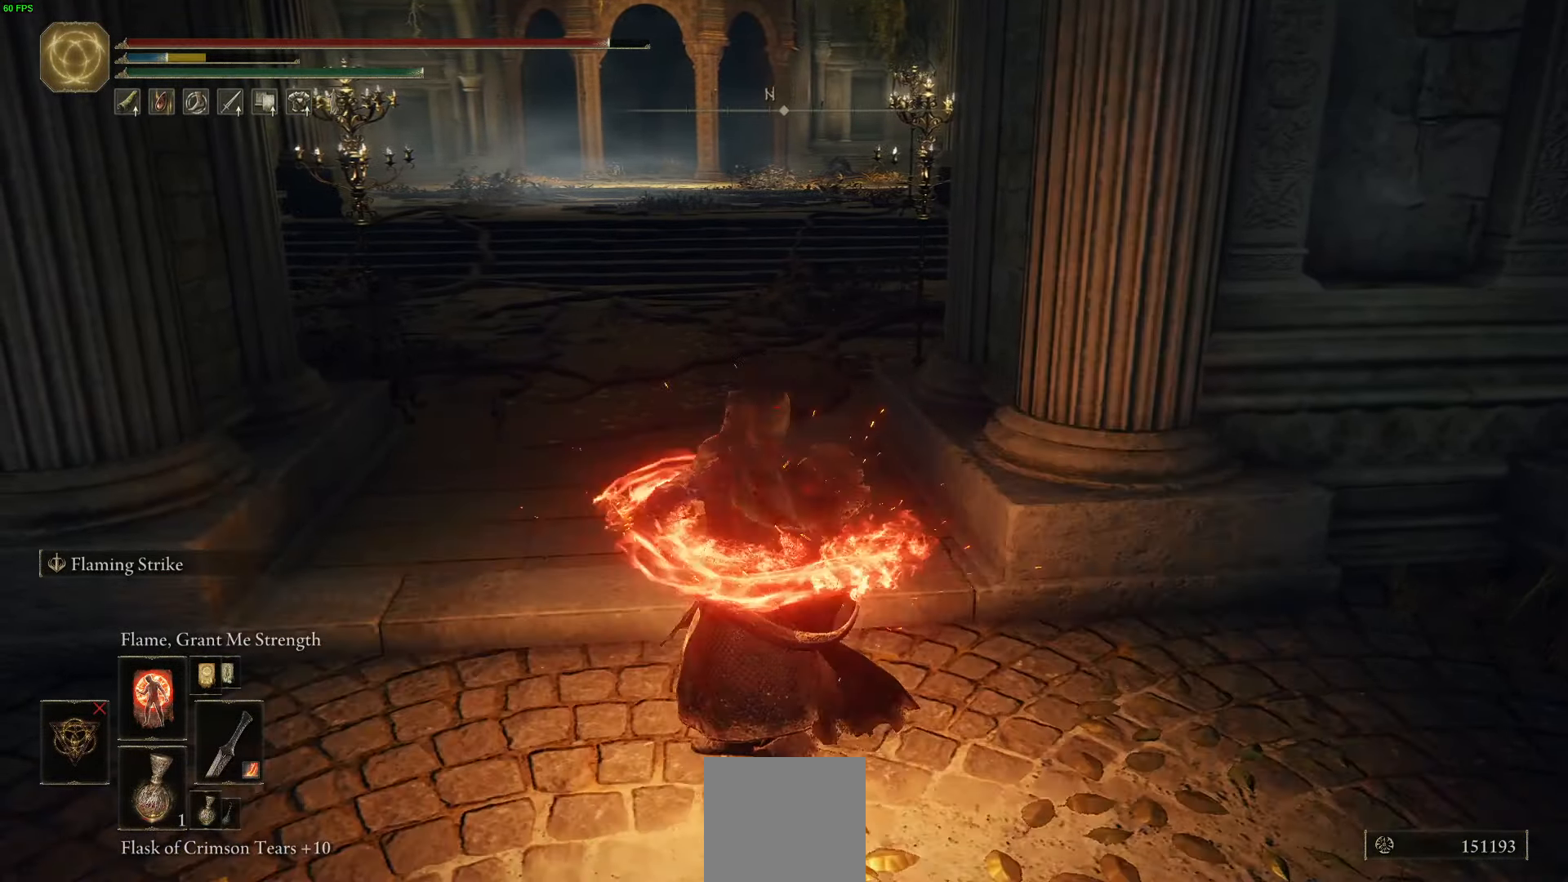
Gameplay with a controller (Xbox layout); each line is a JSON object with the inputs held at the frame after it. "events" lists button and stick changes between this image and that frame as [ms after this image, input, new state], when the widget could be followed in between.
{"buttons": ["B"], "left_stick": "up", "right_stick": "center", "events": [[83, "left_stick", "up"], [333, "B", "down"]]}
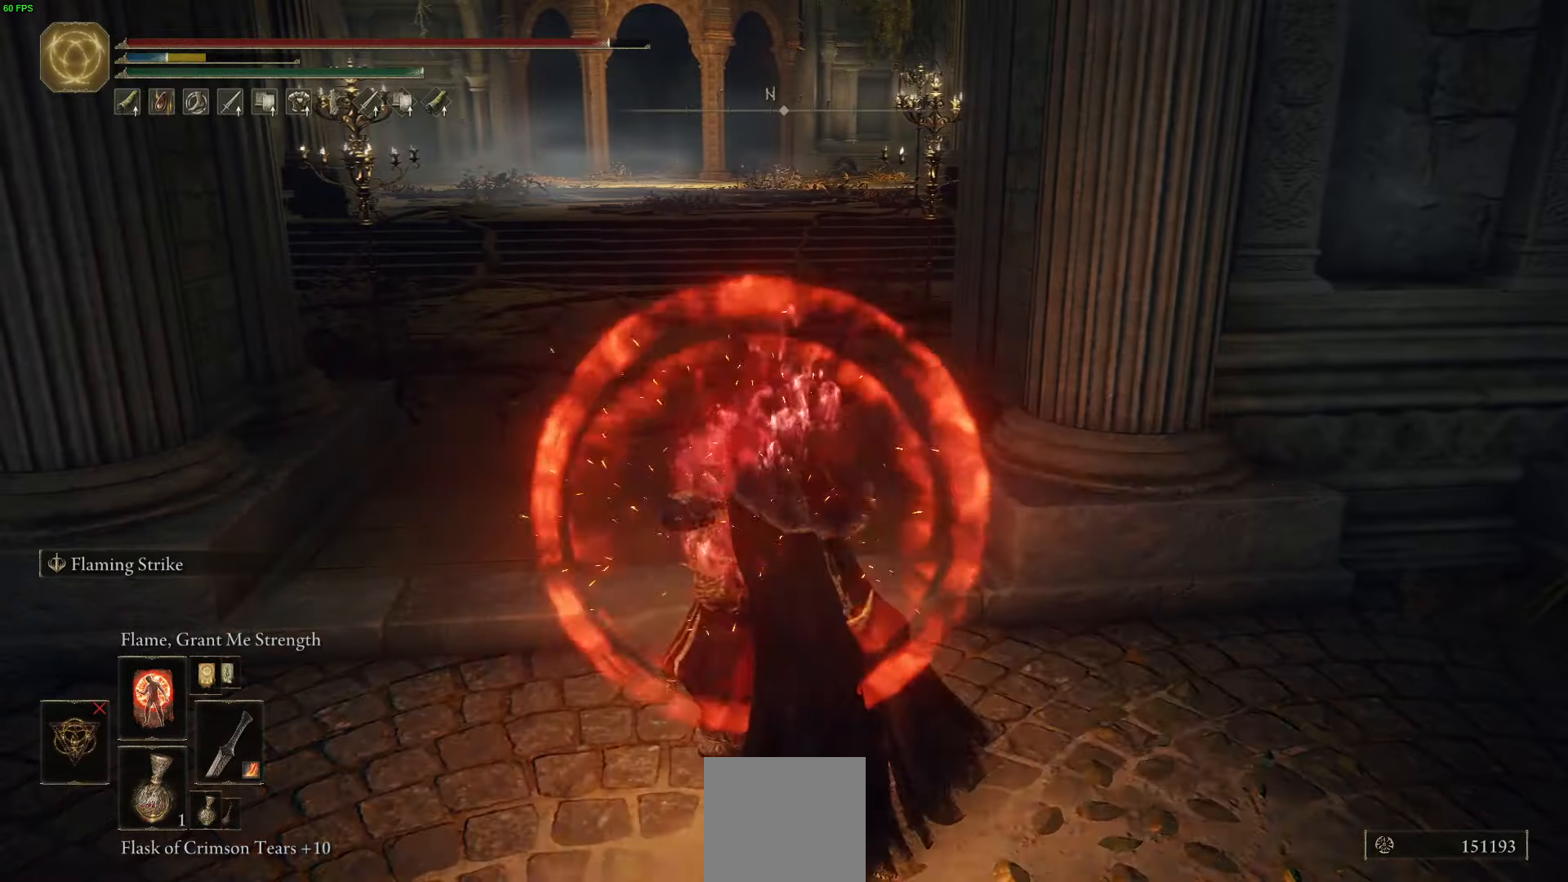
{"buttons": ["B"], "left_stick": "up", "right_stick": "center", "events": []}
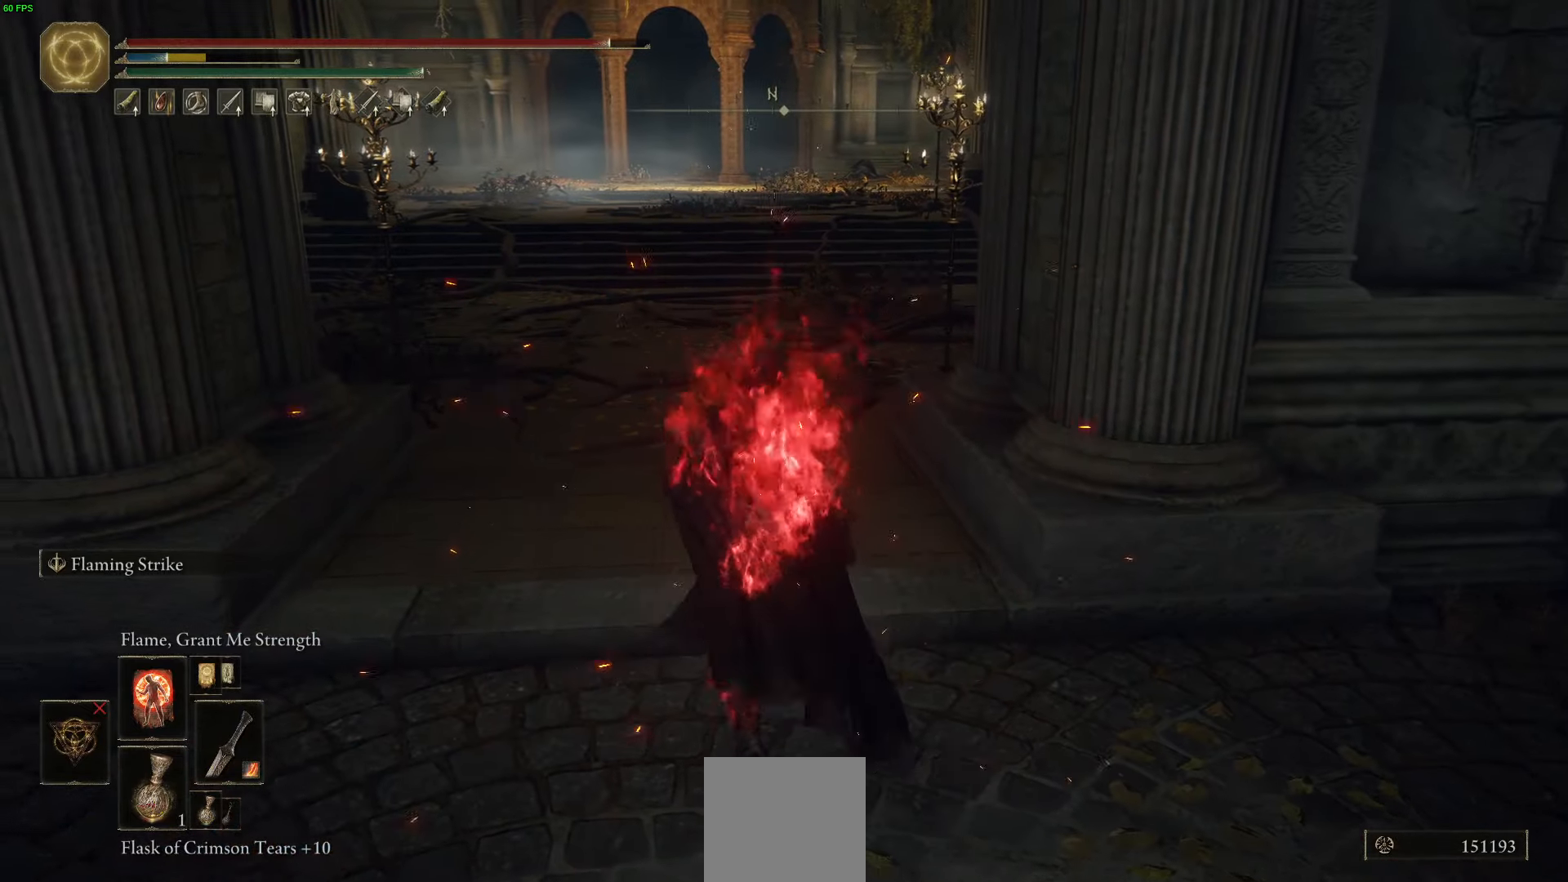
{"buttons": ["B"], "left_stick": "up", "right_stick": "center", "events": []}
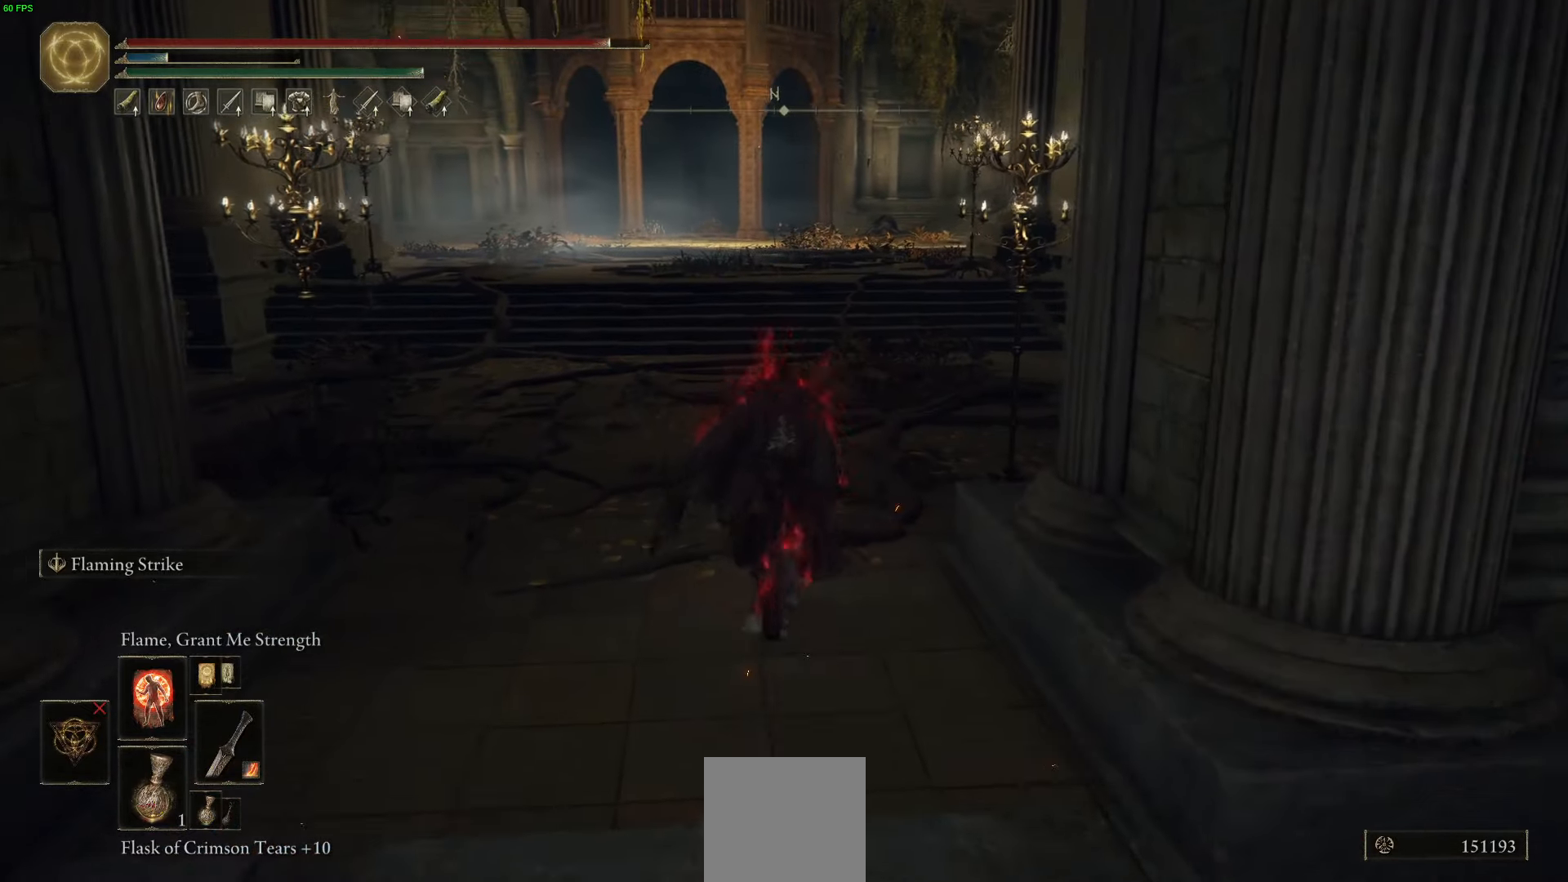
{"buttons": ["B"], "left_stick": "up", "right_stick": "center", "events": [[167, "R3", "down"], [283, "R3", "up"]]}
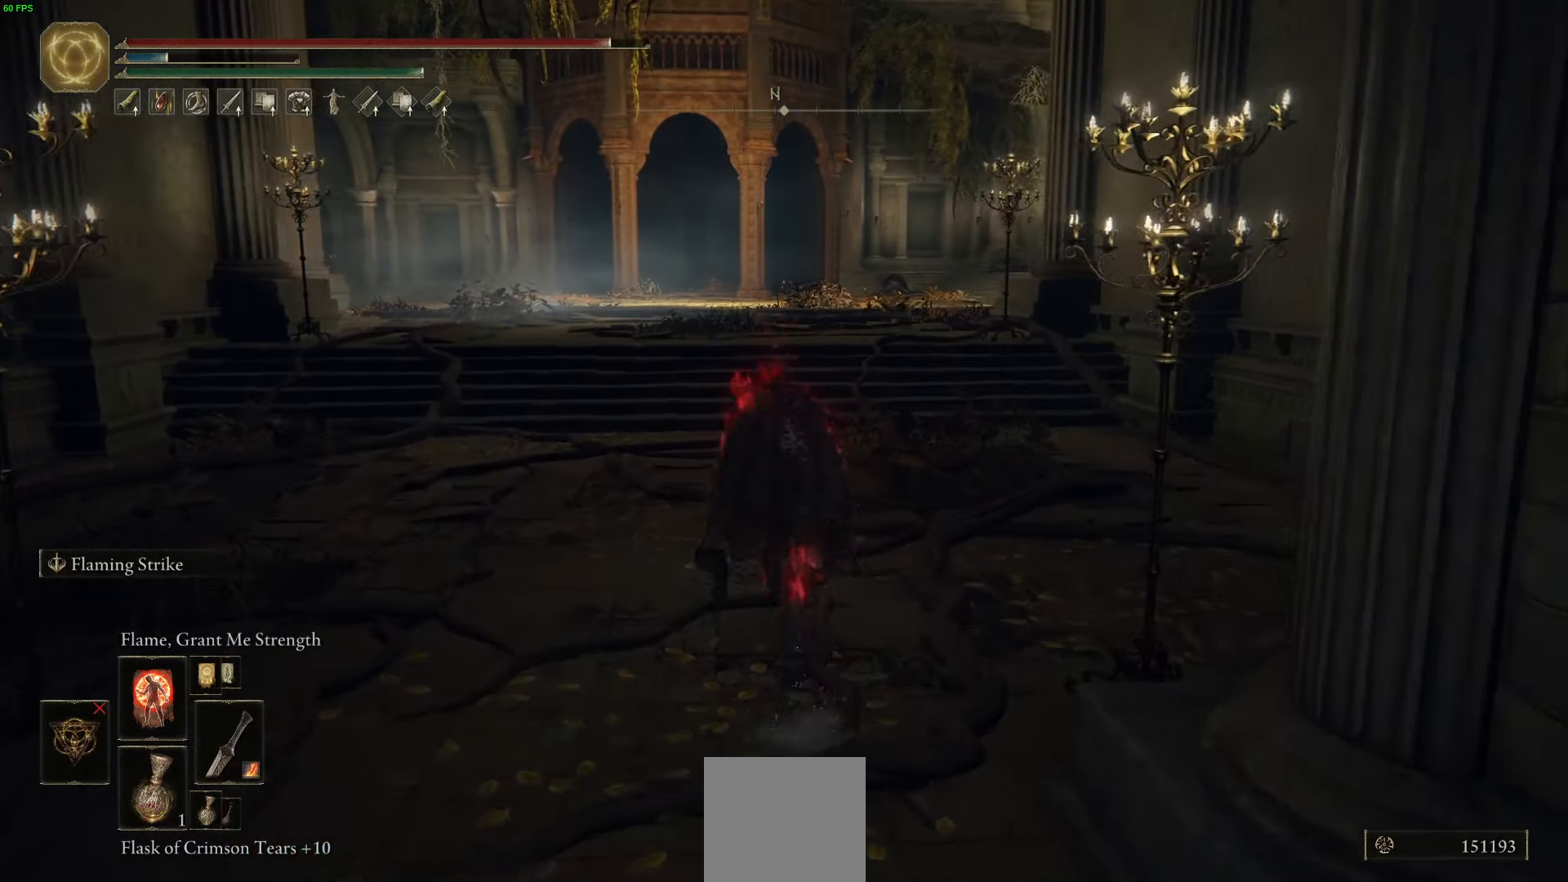
{"buttons": ["B"], "left_stick": "up", "right_stick": "left", "events": [[267, "right_stick", "left"]]}
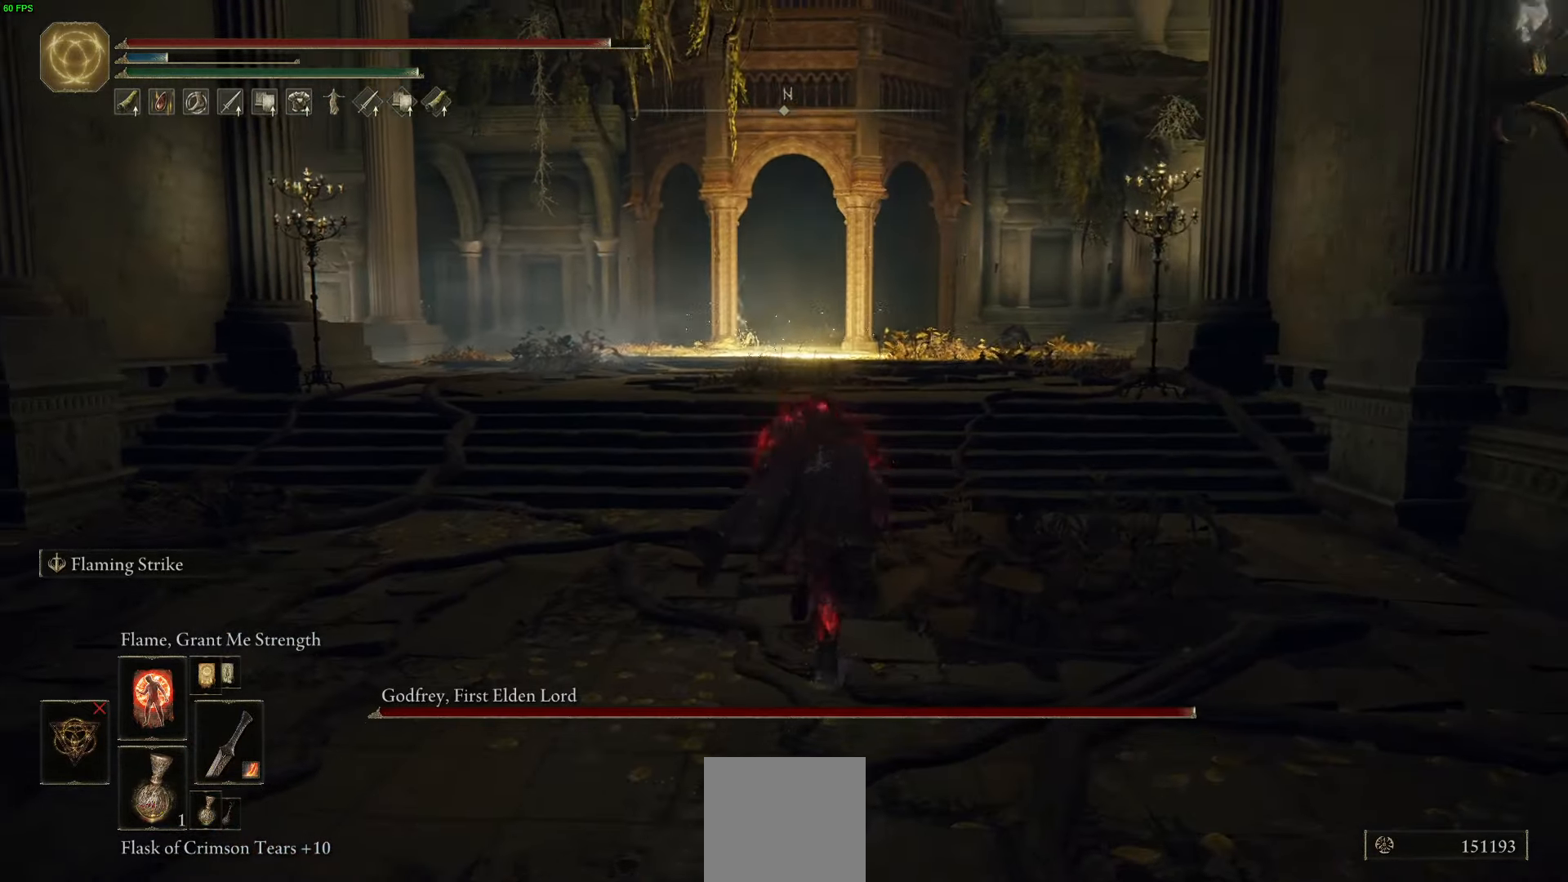
{"buttons": ["B"], "left_stick": "up", "right_stick": "center", "events": [[83, "R3", "down"], [200, "R3", "up"], [267, "right_stick", "center"]]}
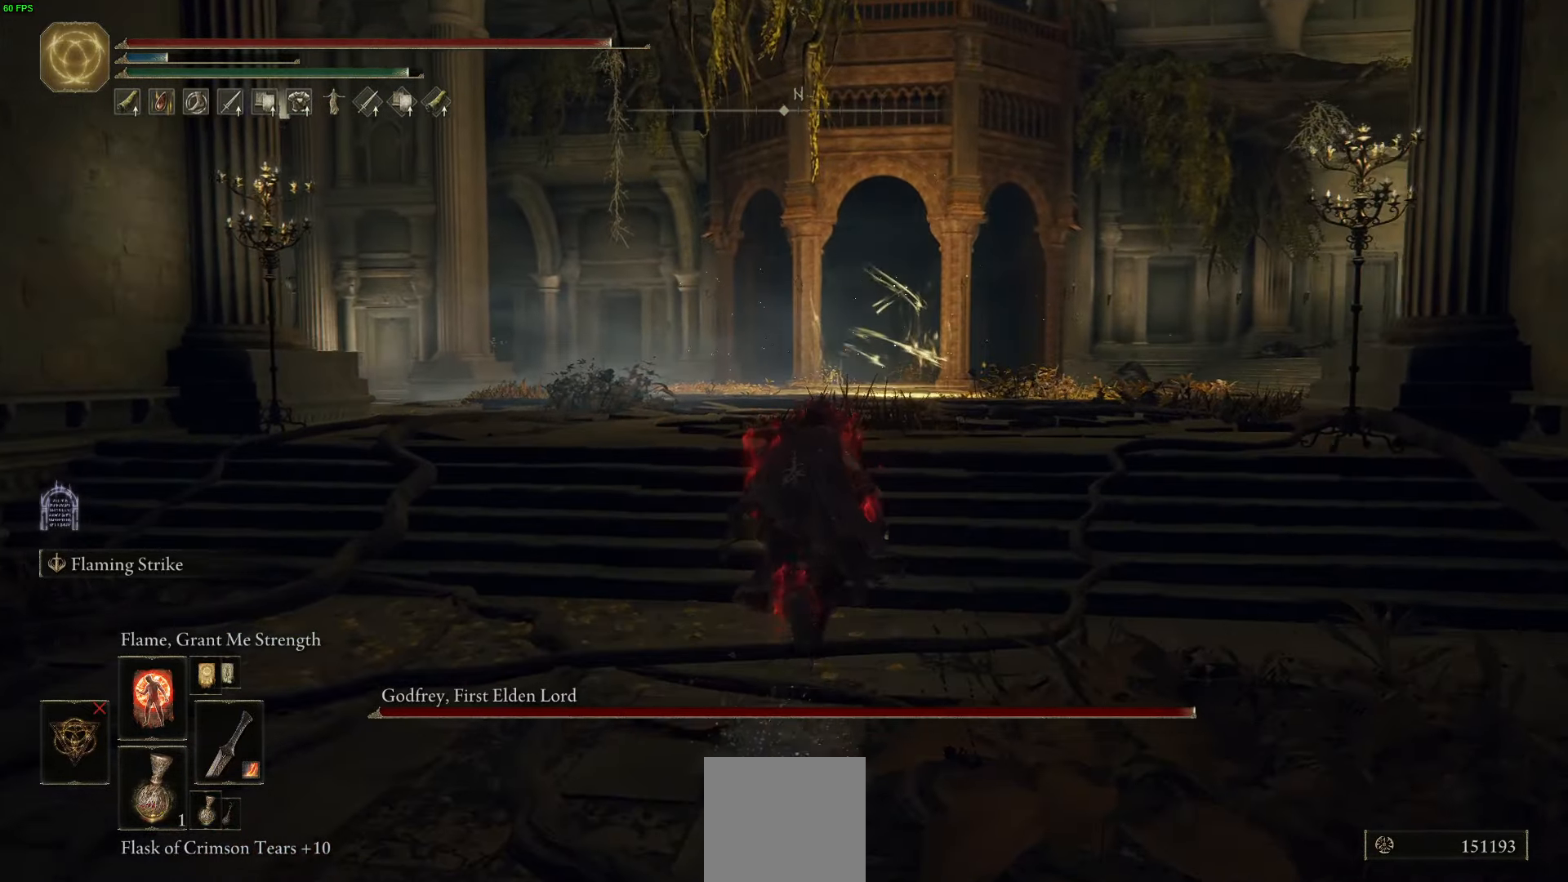
{"buttons": ["B"], "left_stick": "up", "right_stick": "center", "events": [[133, "Y", "down"], [333, "R1", "down"], [467, "Y", "up"], [483, "R1", "up"]]}
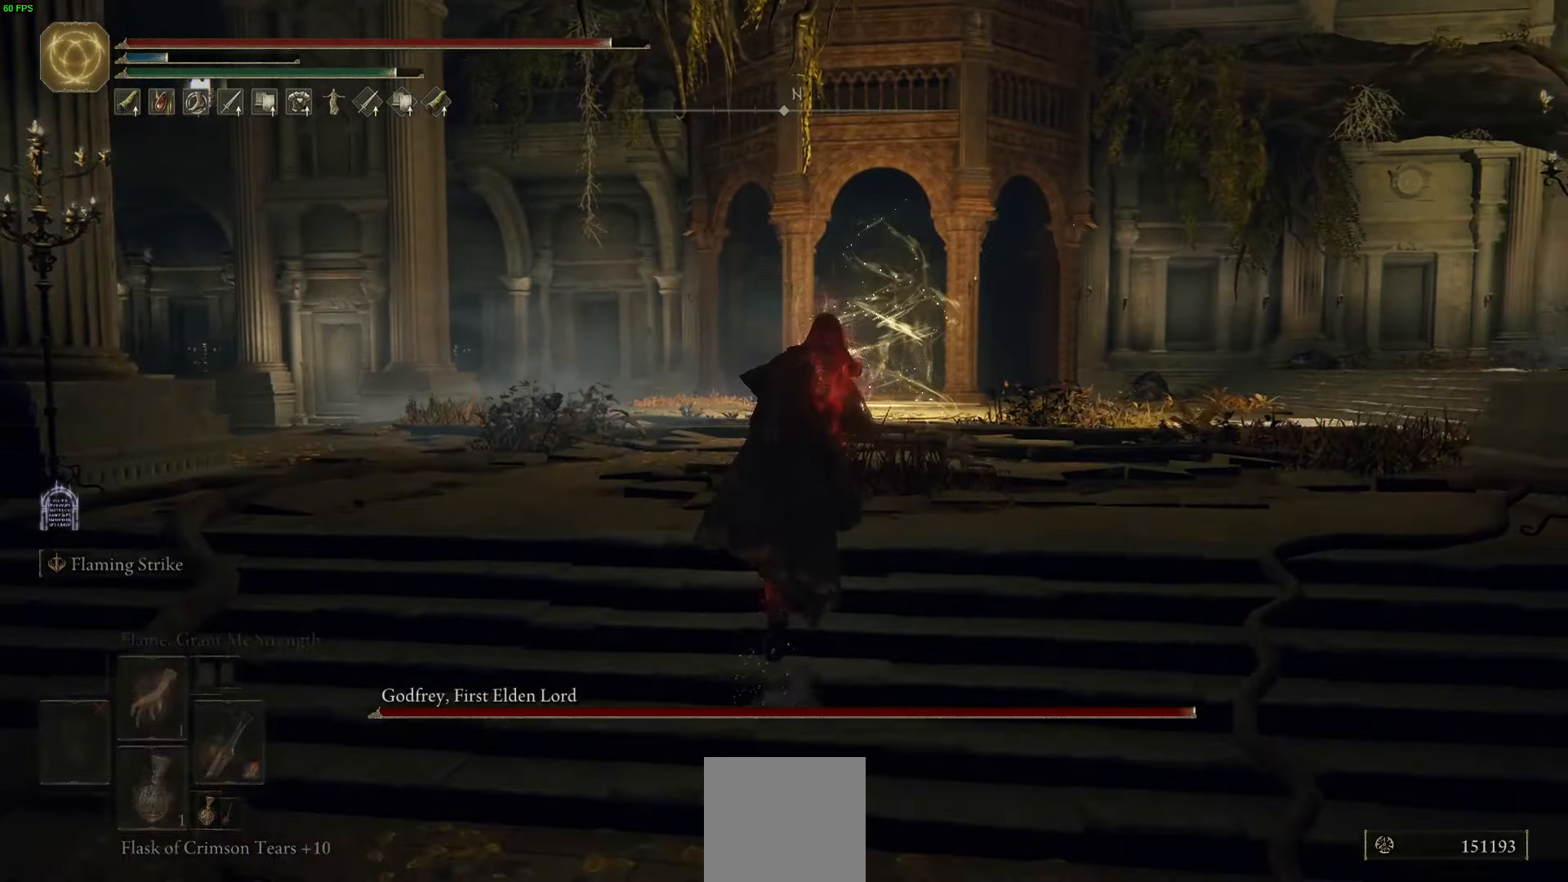
{"buttons": ["B", "R3"], "left_stick": "up", "right_stick": "left", "events": [[500, "R3", "down"], [500, "right_stick", "left"]]}
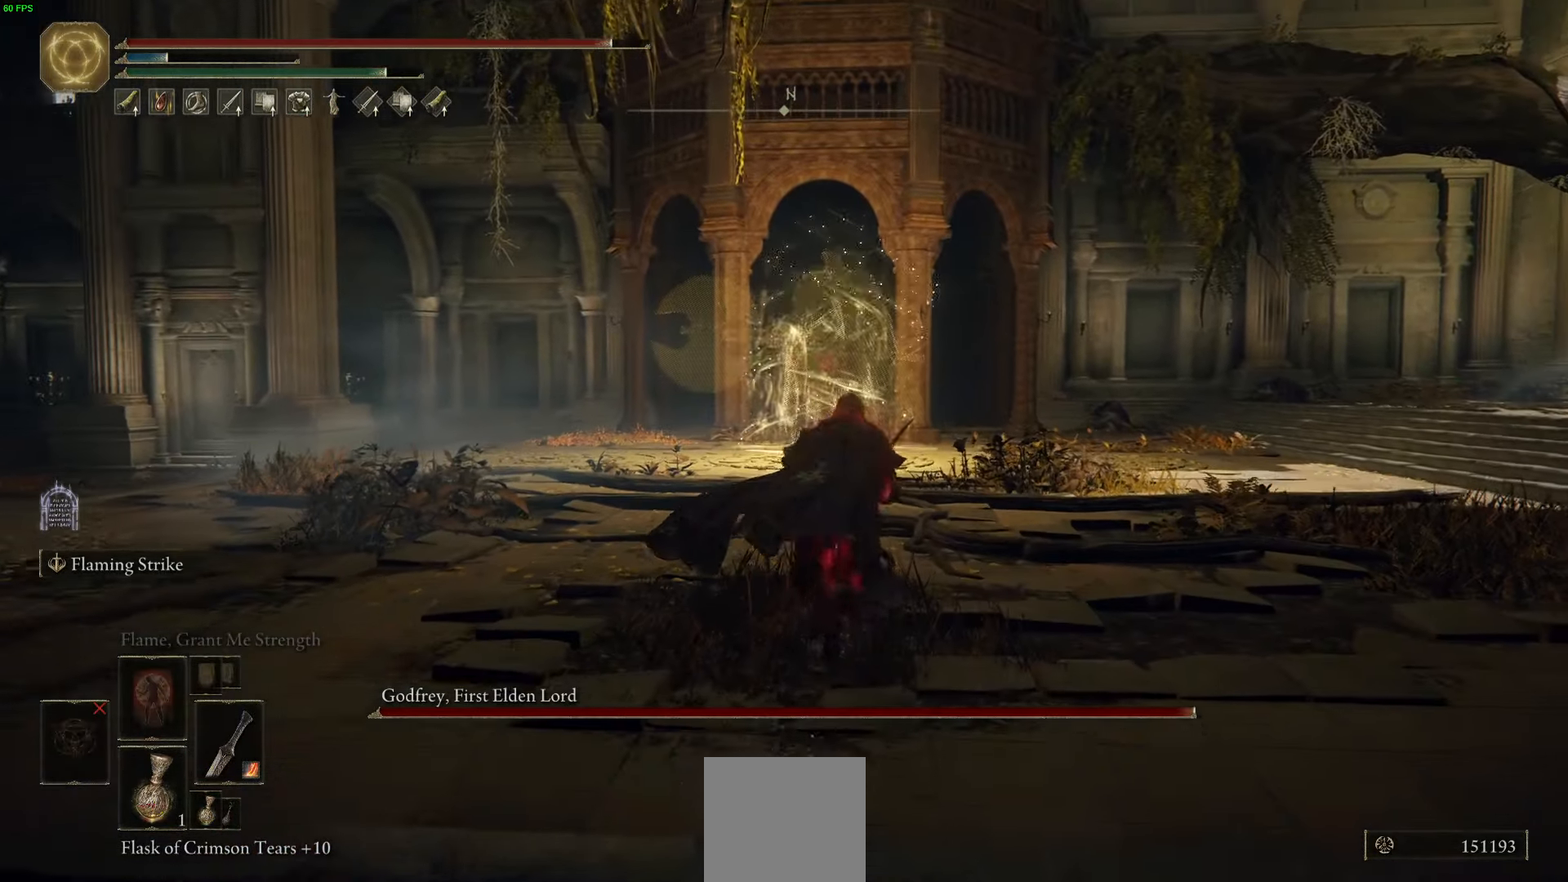
{"buttons": ["B"], "left_stick": "up", "right_stick": "center", "events": [[117, "R3", "up"], [117, "right_stick", "center"]]}
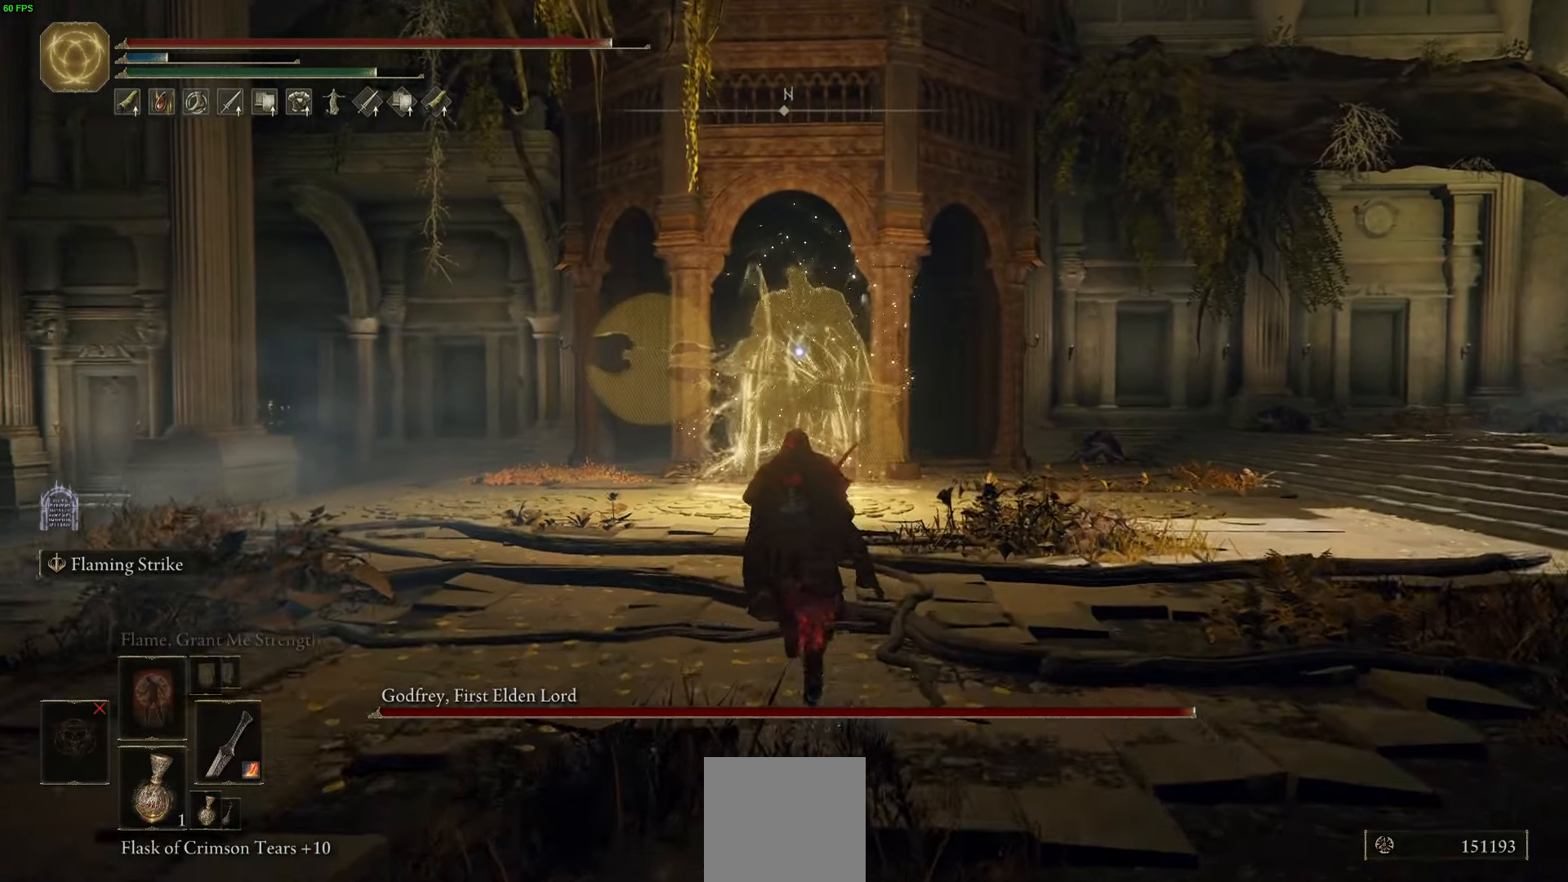
{"buttons": ["B"], "left_stick": "up", "right_stick": "center", "events": []}
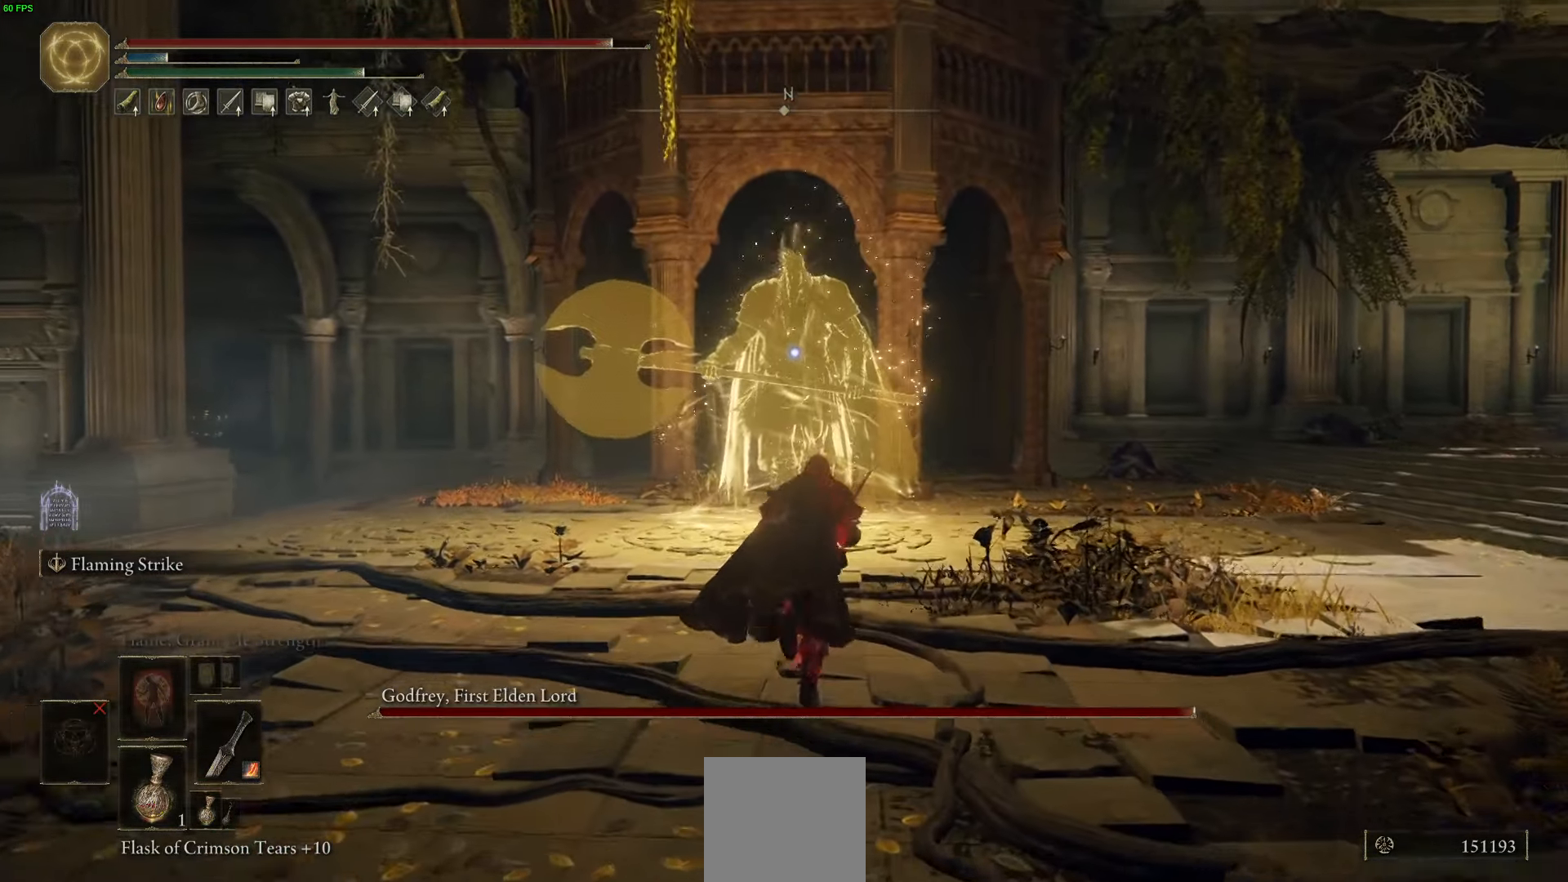
{"buttons": ["B", "L2"], "left_stick": "up", "right_stick": "center", "events": [[417, "L2", "down"]]}
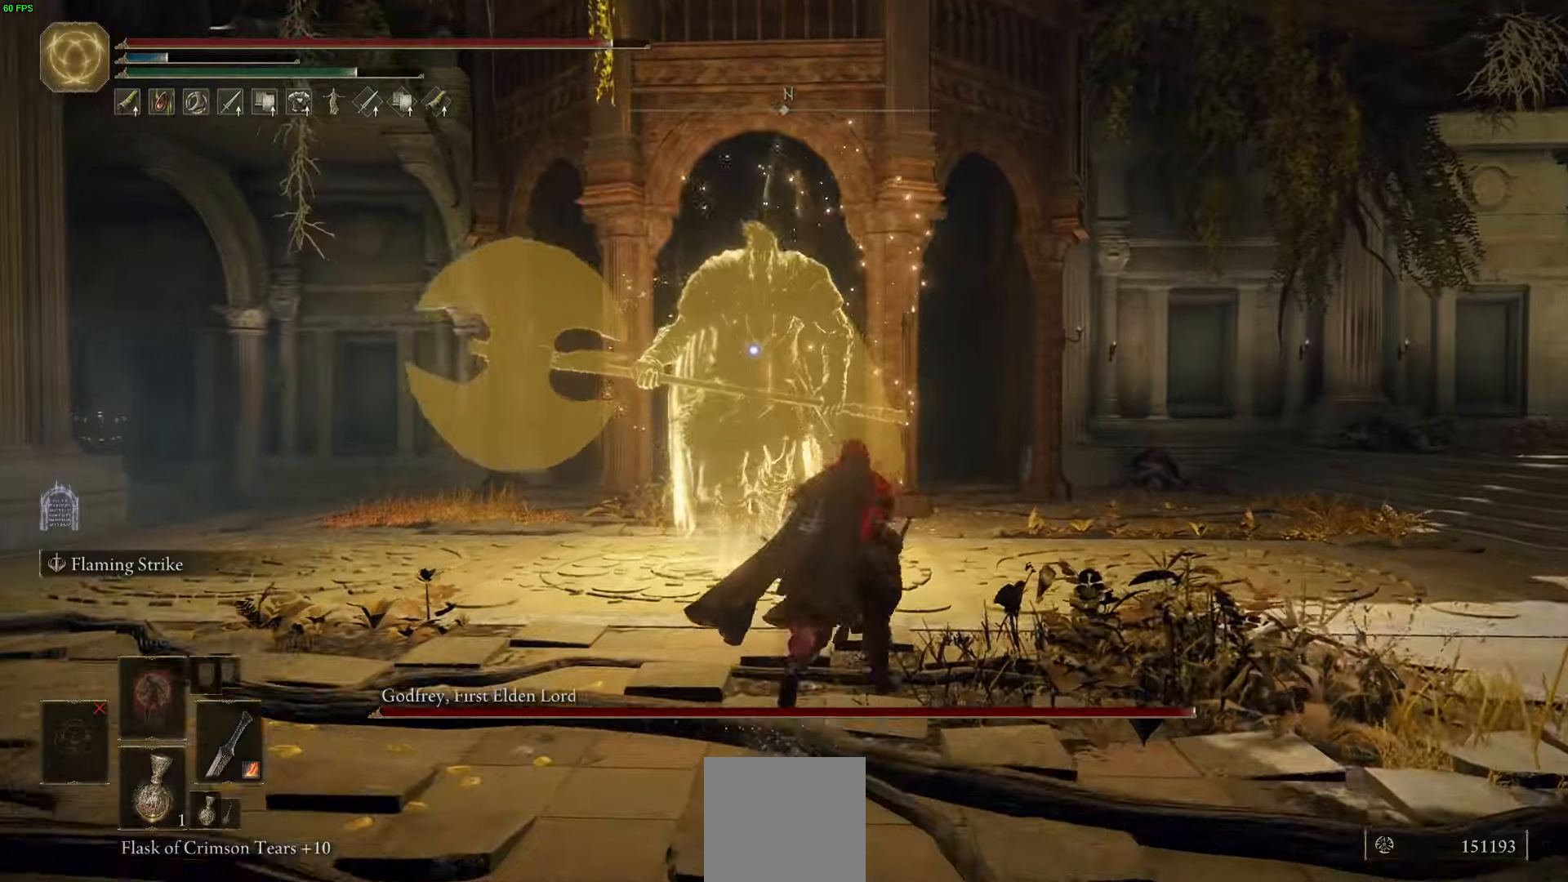
{"buttons": ["L2"], "left_stick": "up", "right_stick": "center", "events": [[67, "B", "up"]]}
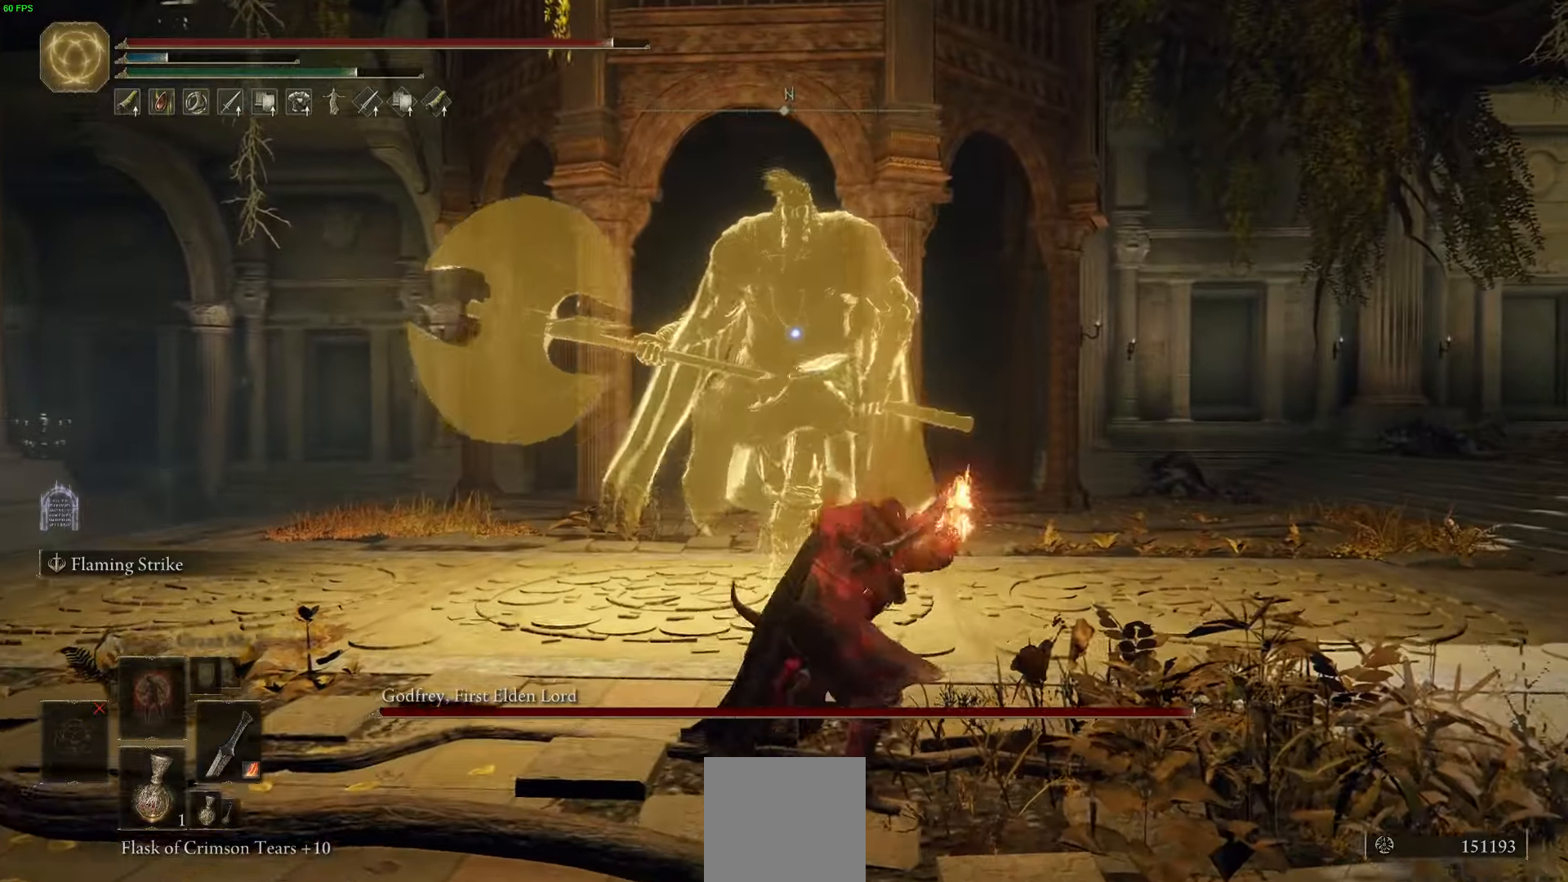
{"buttons": [], "left_stick": "up", "right_stick": "center", "events": [[117, "L2", "up"], [350, "R2", "down"], [483, "R2", "up"]]}
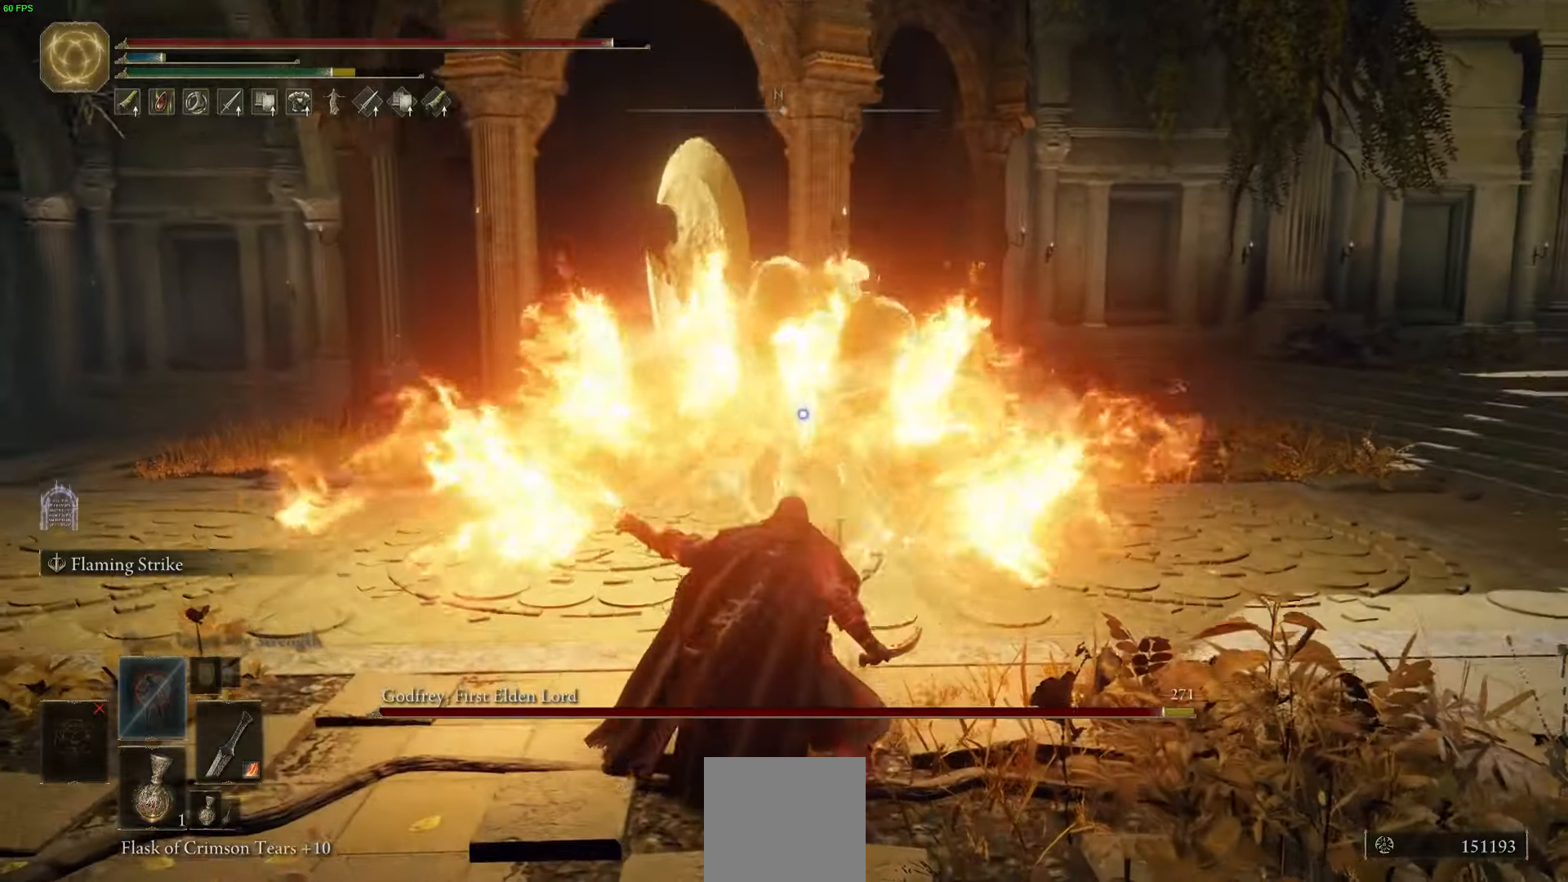
{"buttons": [], "left_stick": "up", "right_stick": "center", "events": [[67, "R2", "down"], [183, "R2", "up"], [250, "R2", "down"], [350, "R2", "up"]]}
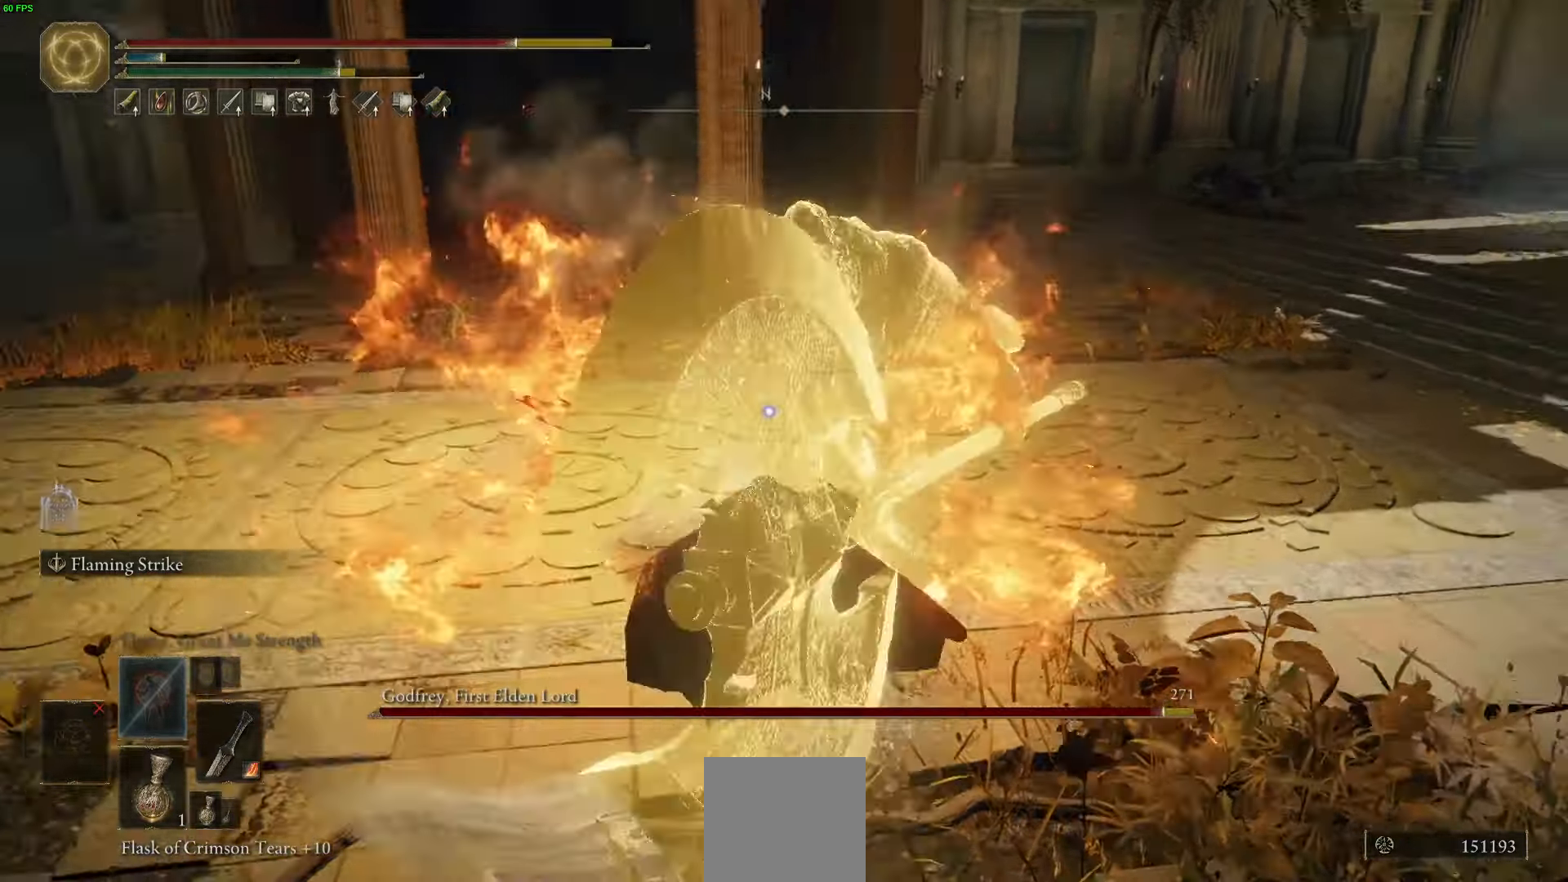
{"buttons": [], "left_stick": "up-right", "right_stick": "center", "events": [[83, "left_stick", "up-right"]]}
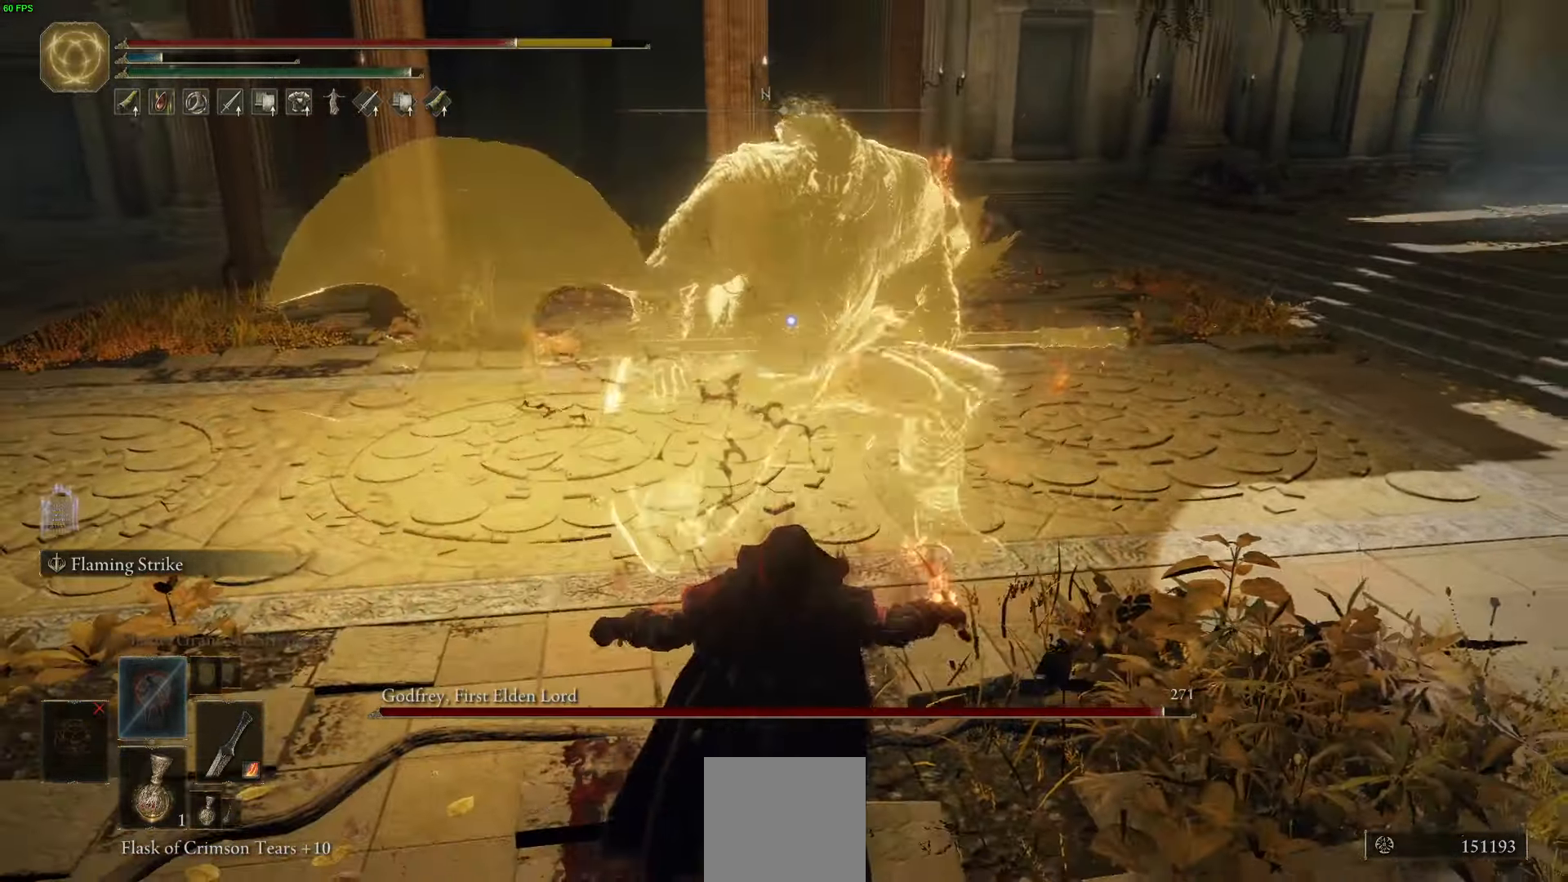
{"buttons": ["B"], "left_stick": "up-right", "right_stick": "center", "events": [[33, "left_stick", "right"], [467, "left_stick", "up-right"], [500, "B", "down"]]}
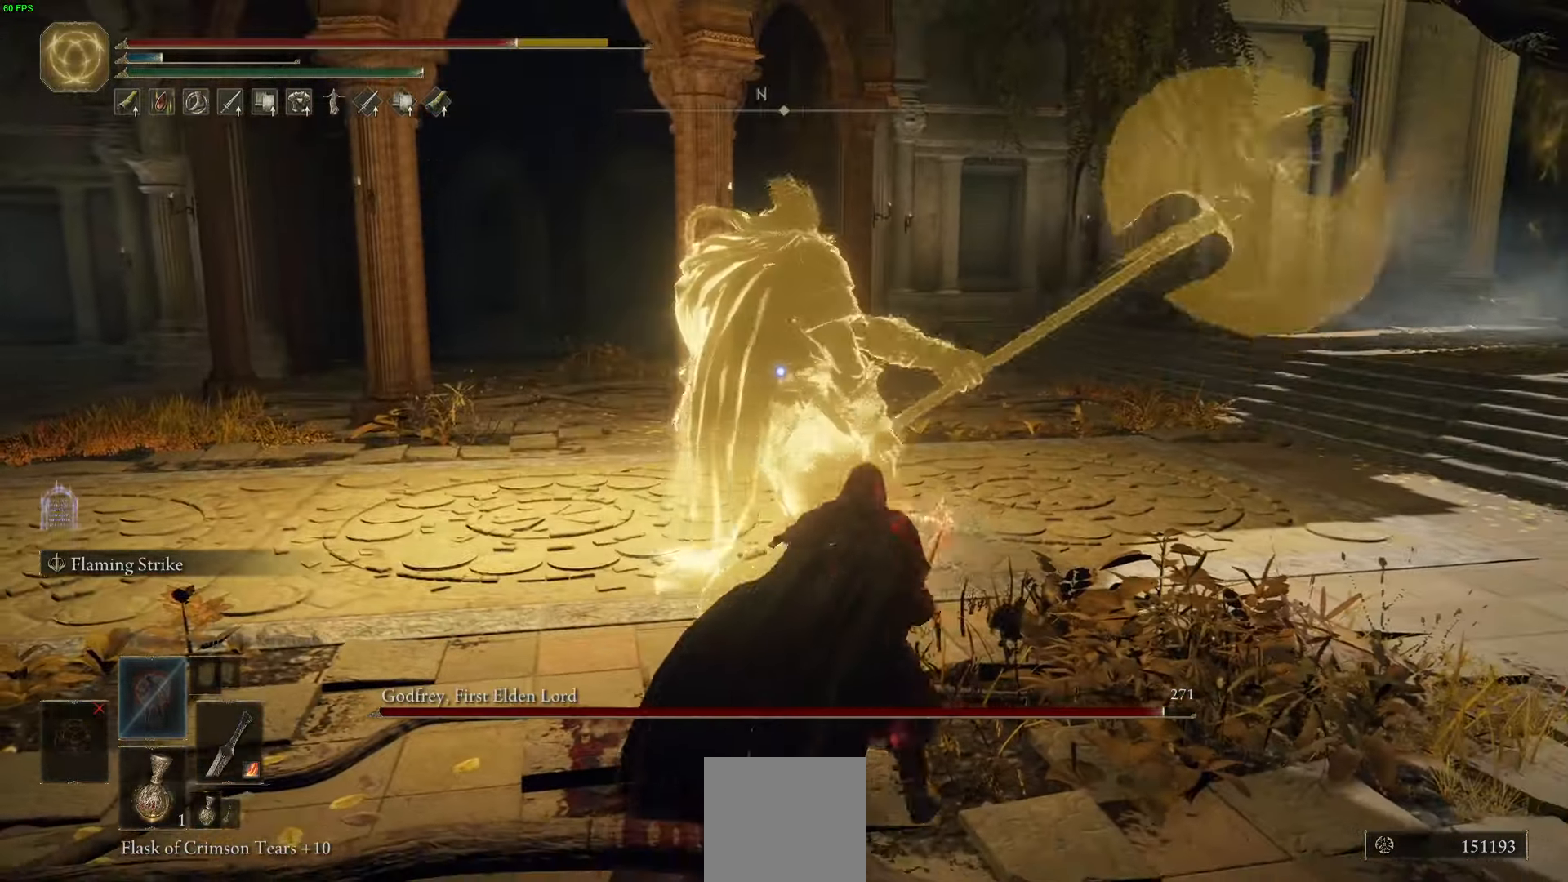
{"buttons": ["B"], "left_stick": "up", "right_stick": "center"}
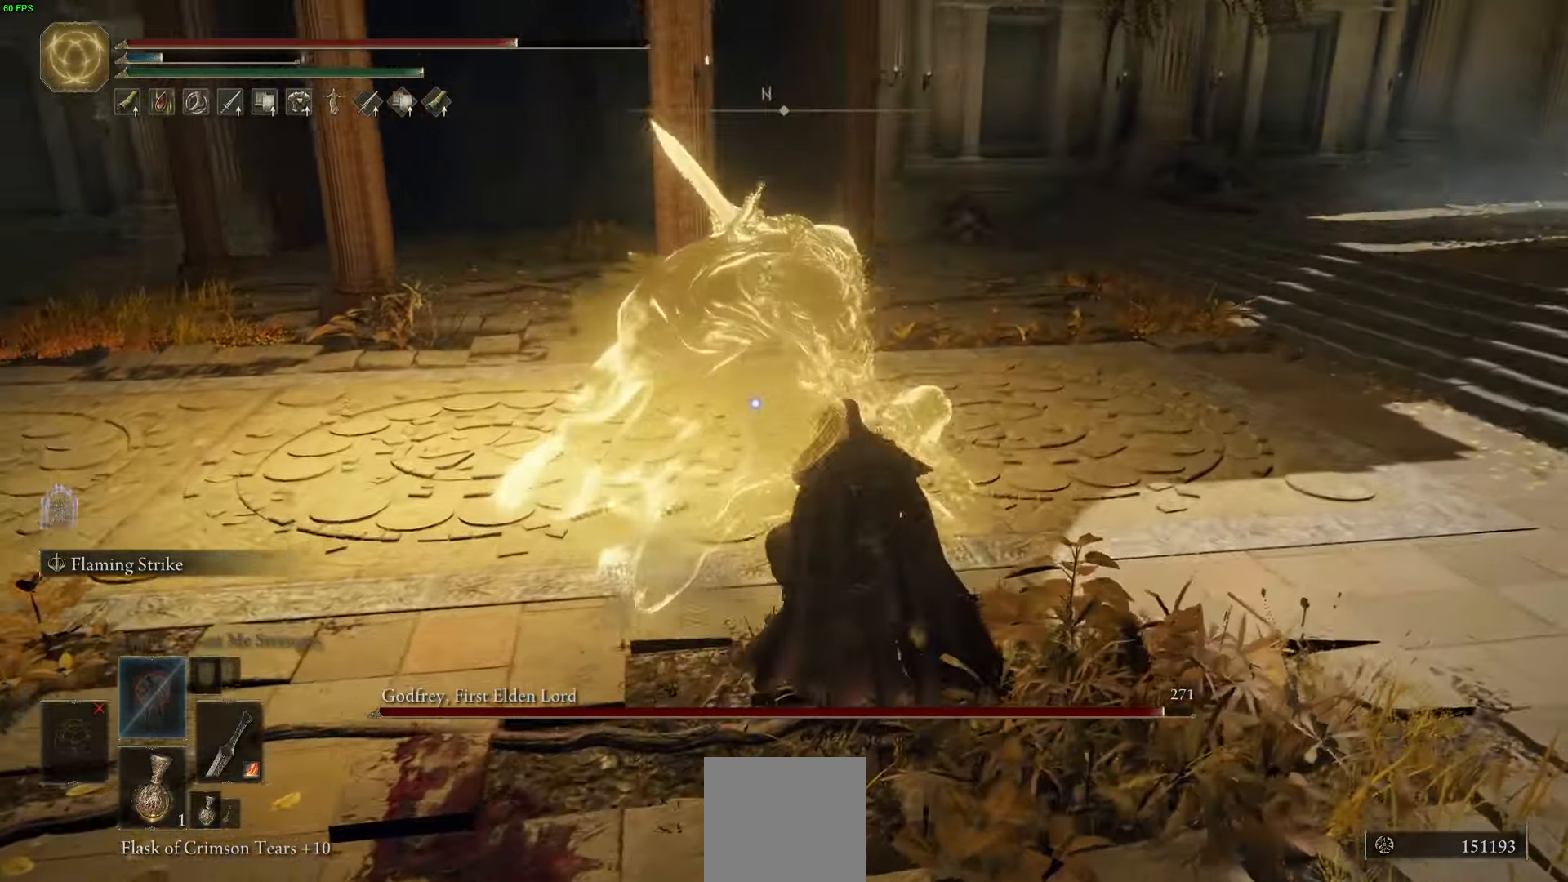
{"buttons": [], "left_stick": "up", "right_stick": "center", "events": [[83, "B", "up"]]}
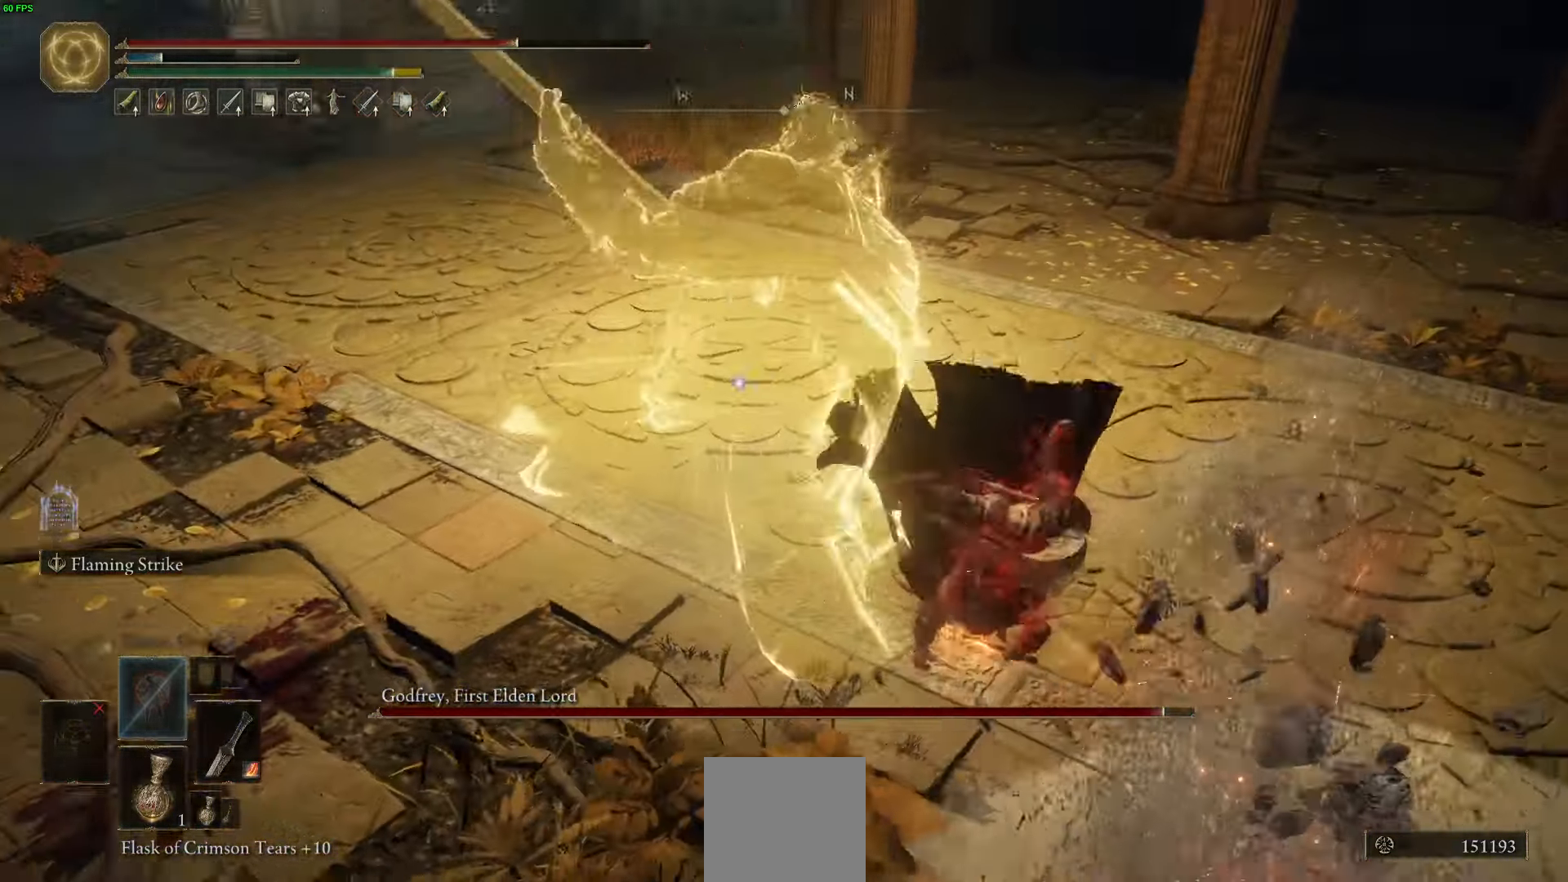
{"buttons": [], "left_stick": "up", "right_stick": "center", "events": []}
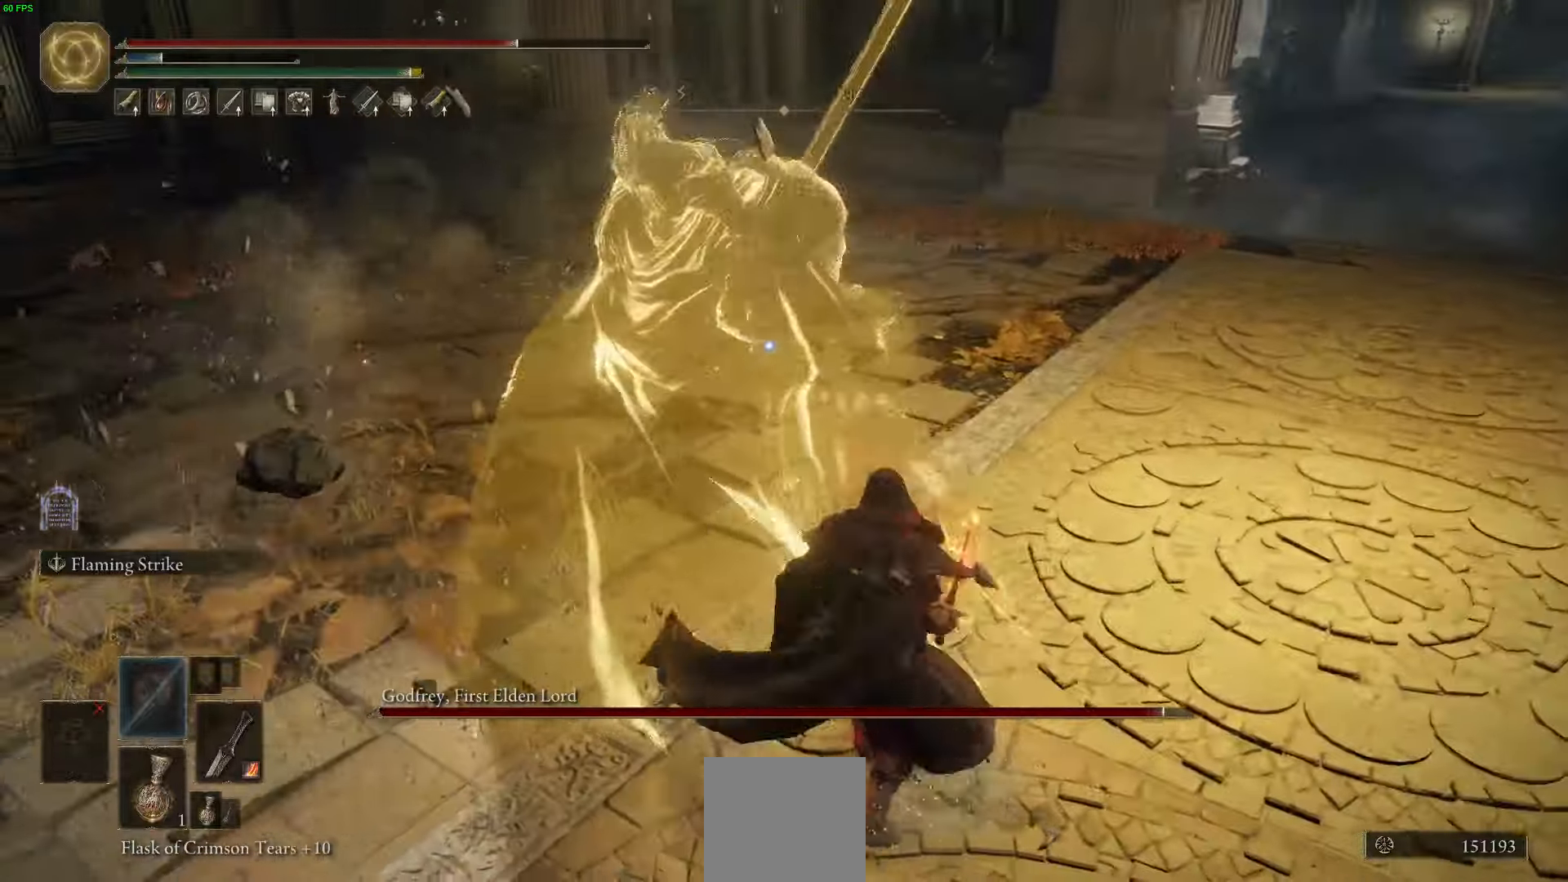
{"buttons": [], "left_stick": "up", "right_stick": "center", "events": [[33, "R2", "down"], [116, "R2", "up"]]}
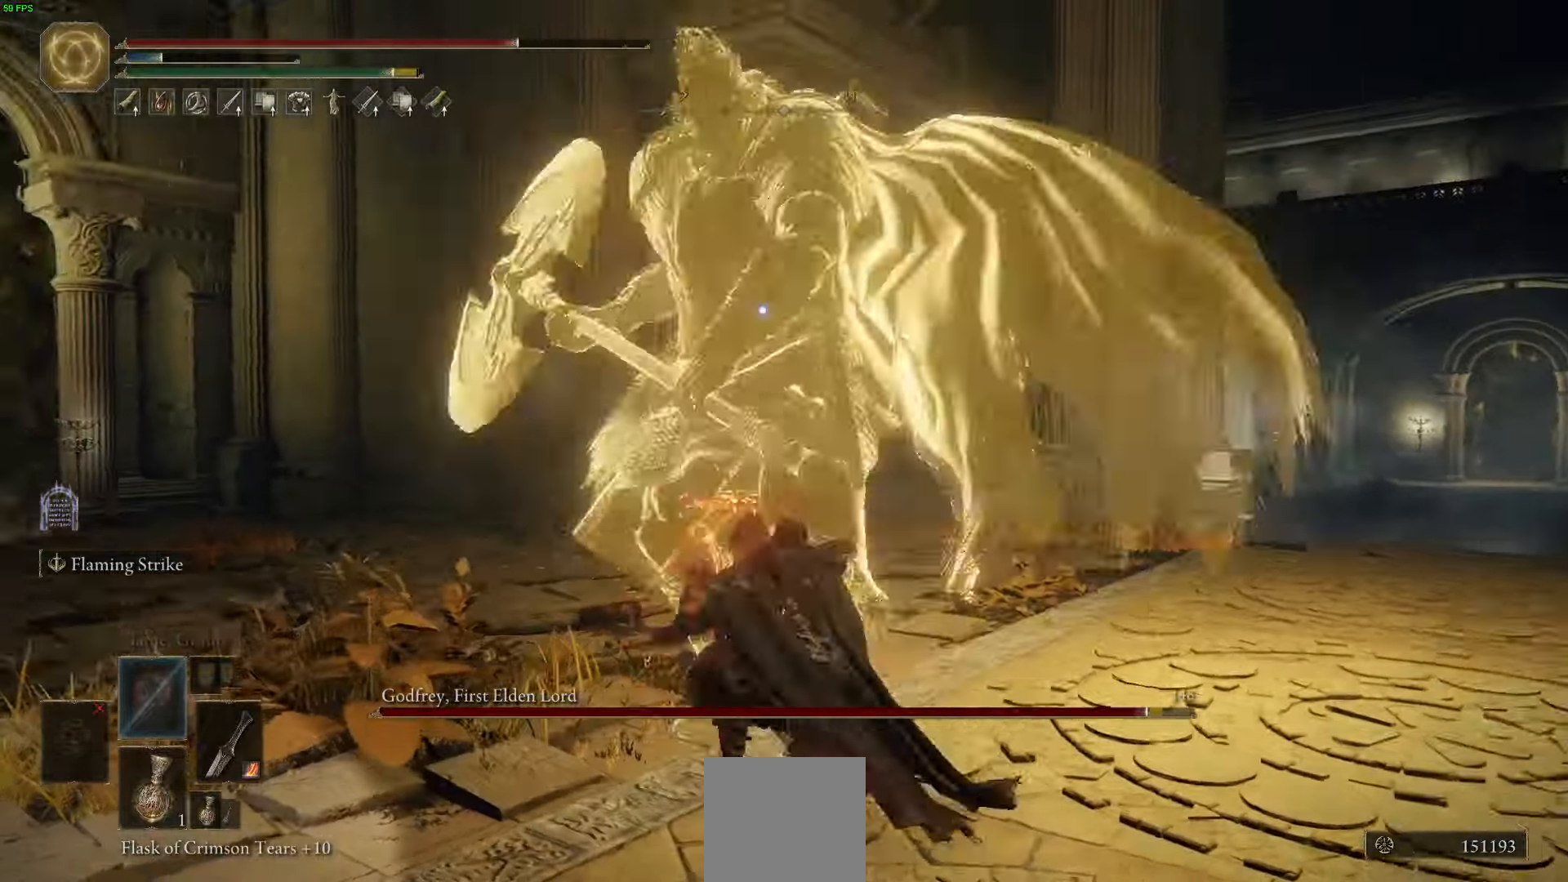
{"buttons": ["B"], "left_stick": "up-right", "right_stick": "center", "events": [[183, "B", "down"], [450, "left_stick", "up-right"]]}
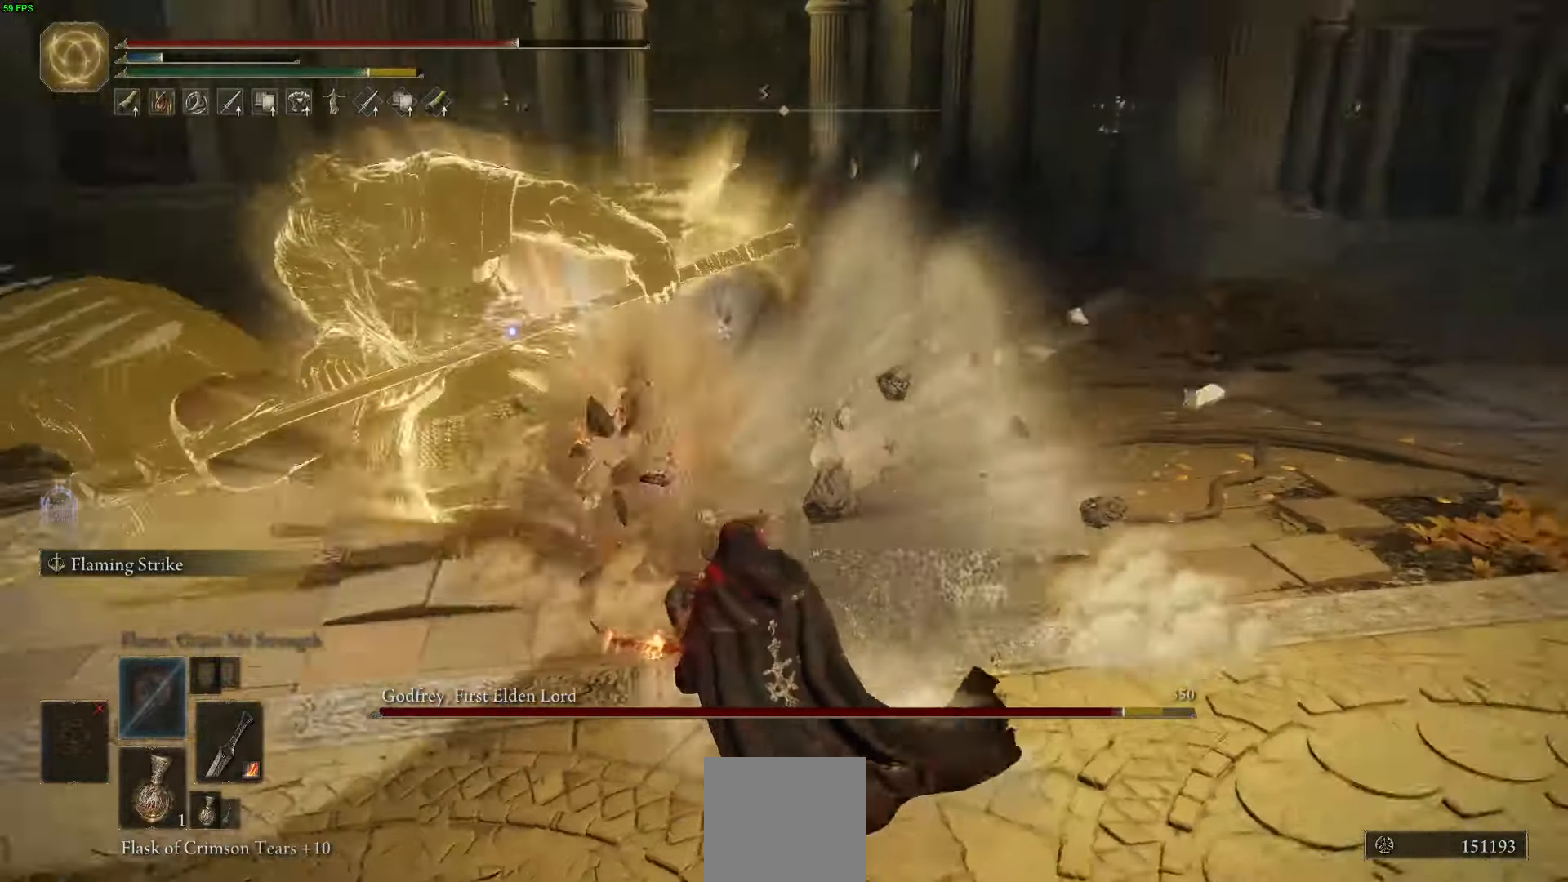
{"buttons": ["A", "B"], "left_stick": "up", "right_stick": "center", "events": [[300, "left_stick", "up"], [500, "A", "down"]]}
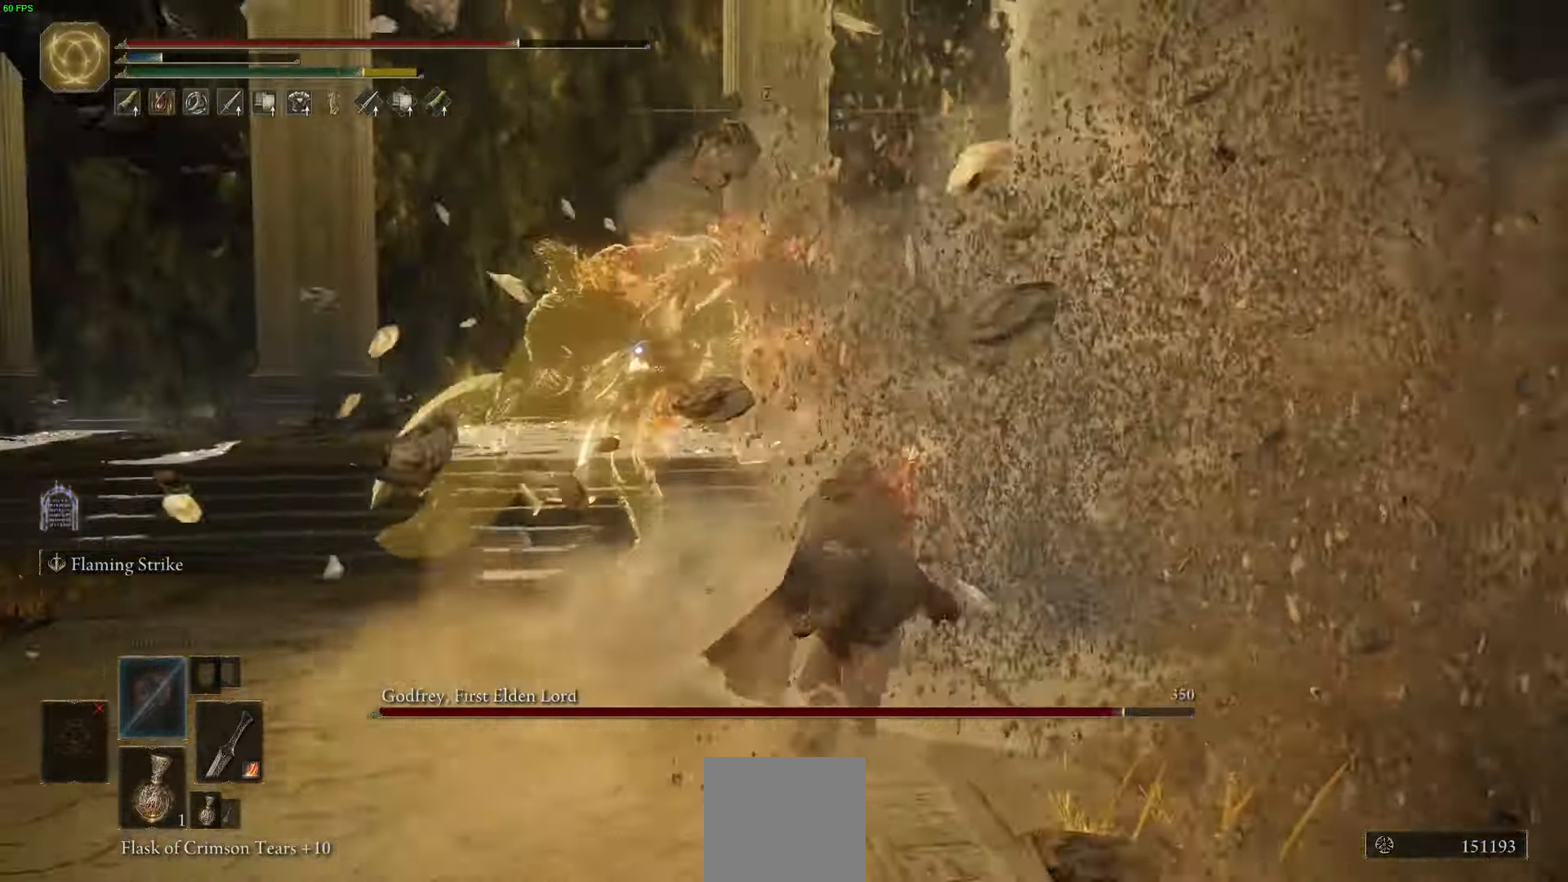
{"buttons": ["A", "B", "R2"], "left_stick": "up", "right_stick": "center", "events": [[183, "R2", "down"]]}
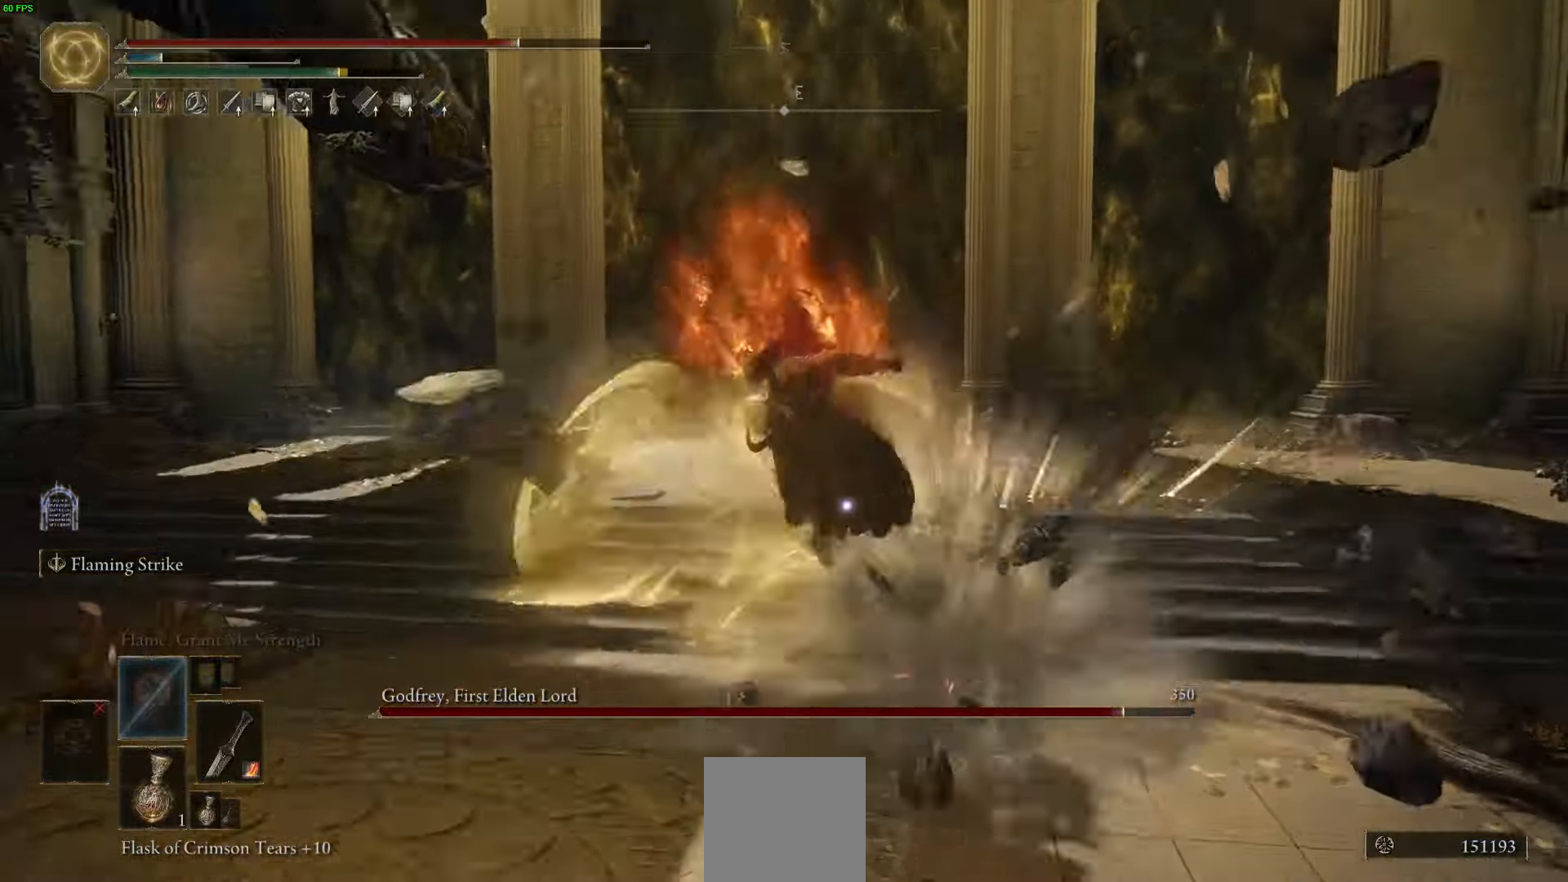
{"buttons": [], "left_stick": "up", "right_stick": "center", "events": [[116, "R2", "up"], [166, "A", "up"], [250, "B", "up"]]}
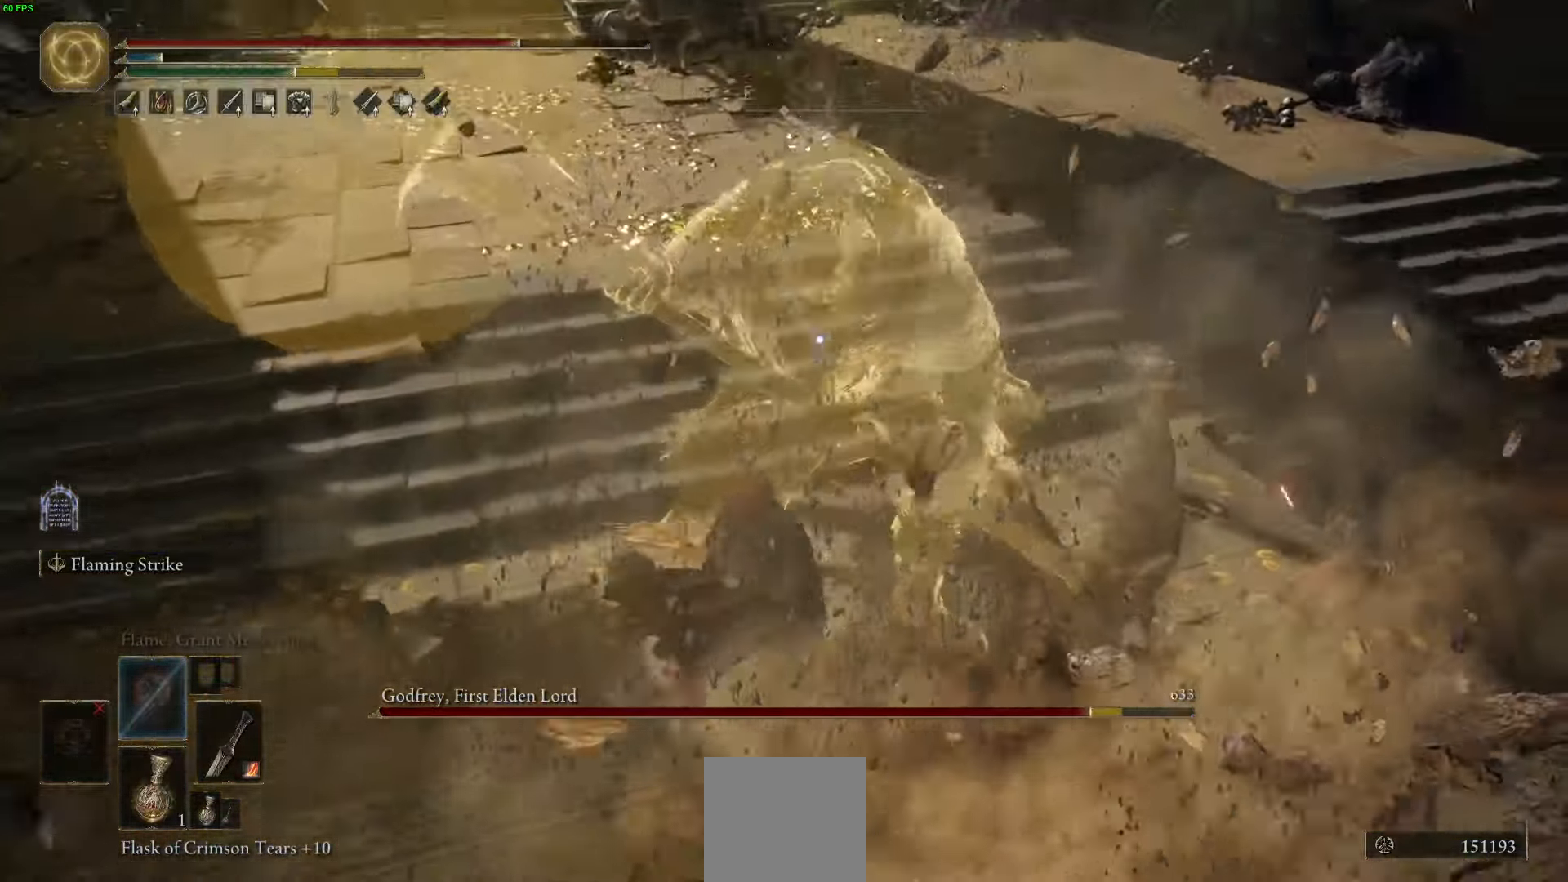
{"buttons": [], "left_stick": "up-left", "right_stick": "center", "events": [[166, "left_stick", "up-left"]]}
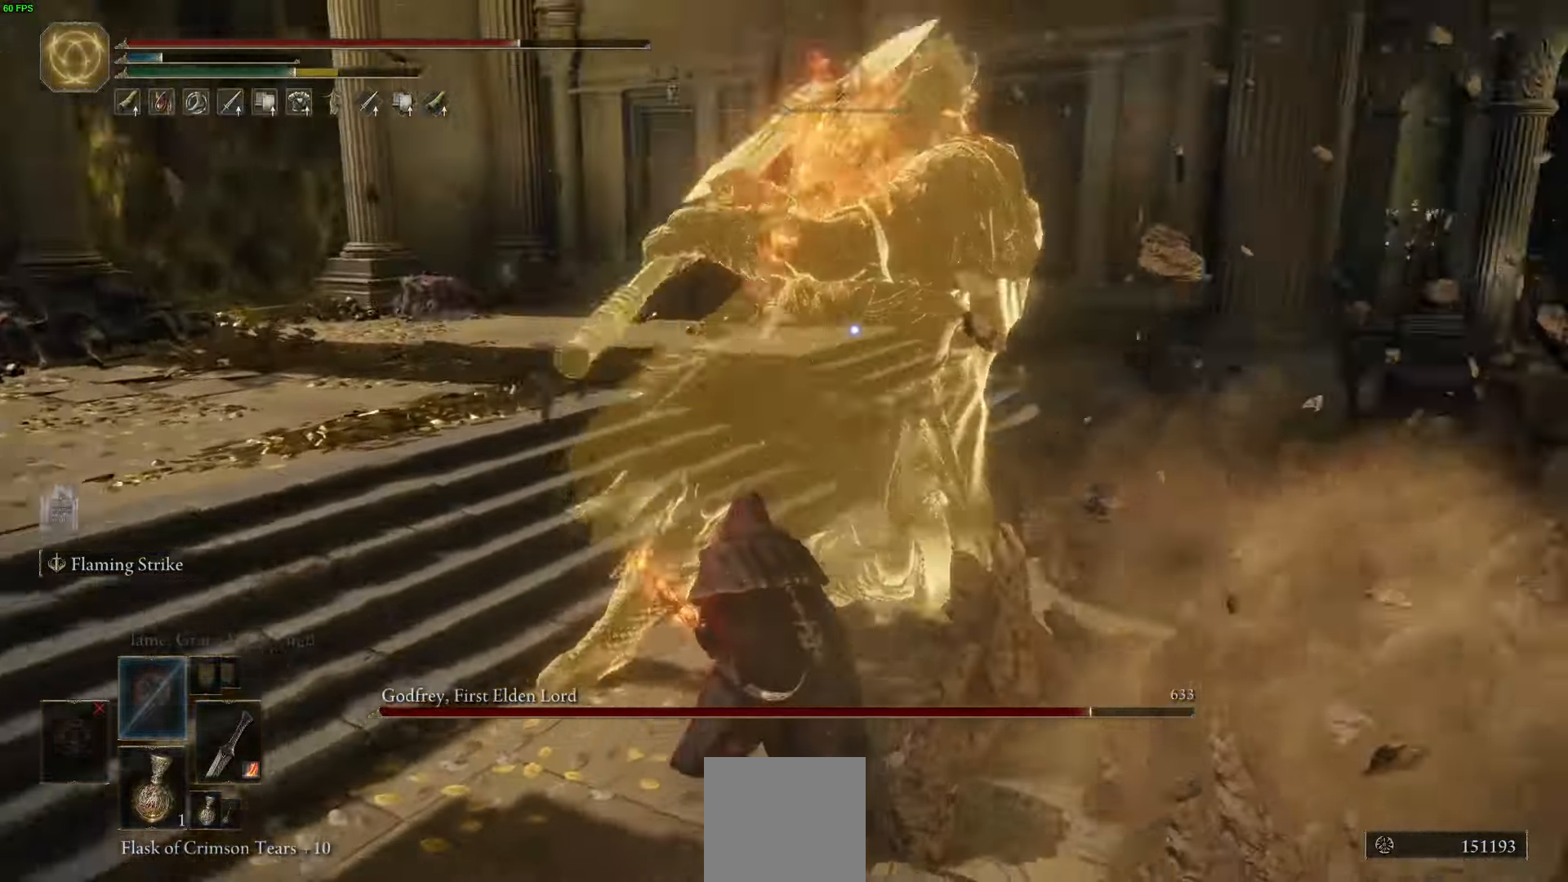
{"buttons": [], "left_stick": "up-left", "right_stick": "center", "events": [[50, "B", "down"], [183, "B", "up"]]}
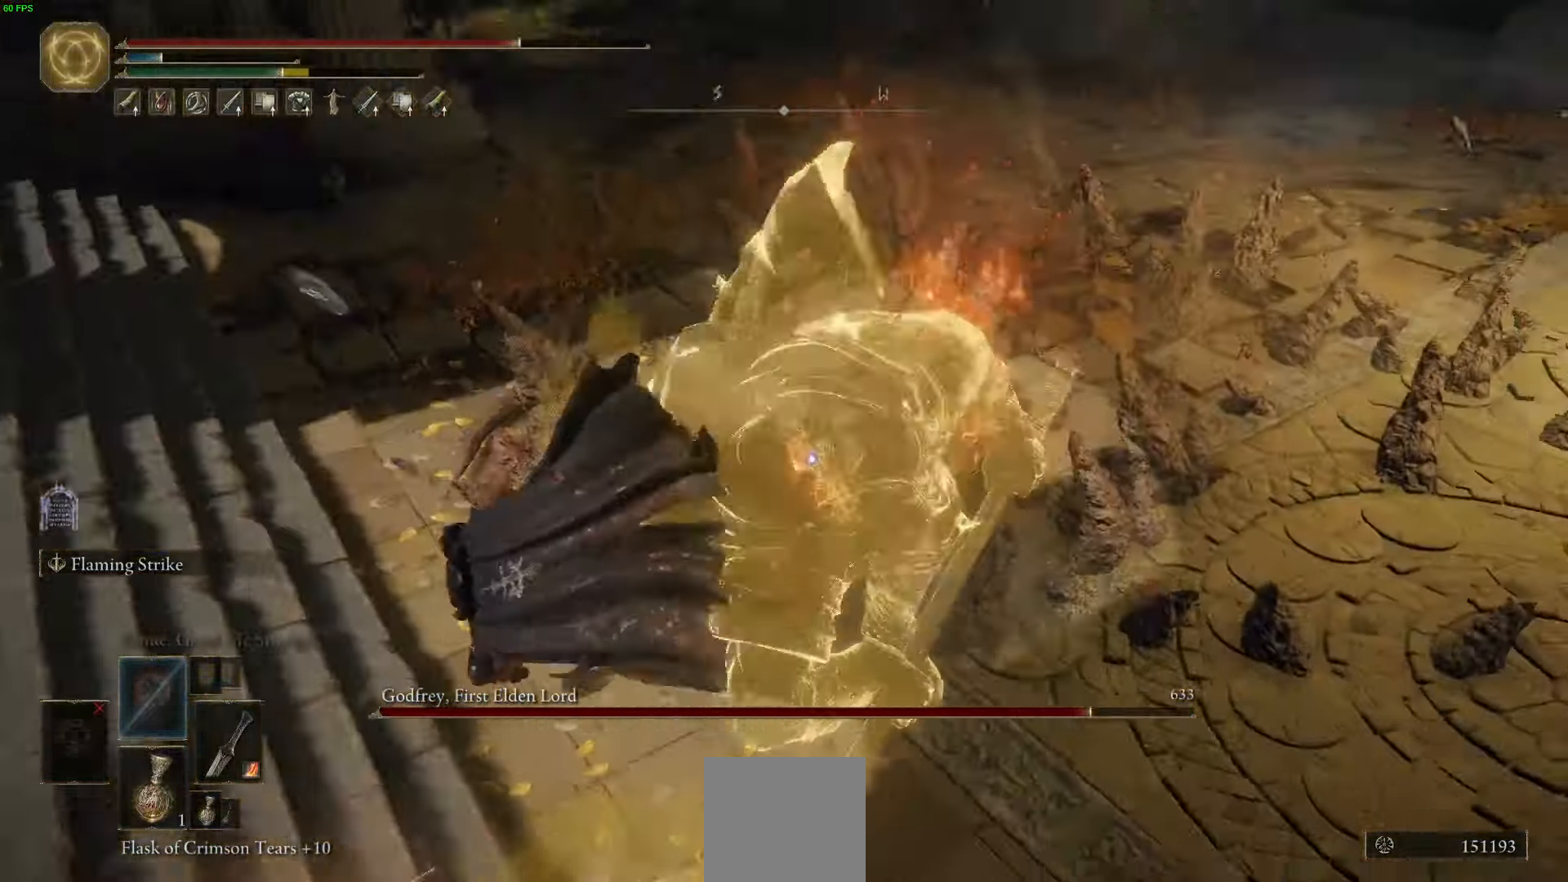
{"buttons": [], "left_stick": "up", "right_stick": "center", "events": [[50, "left_stick", "up"]]}
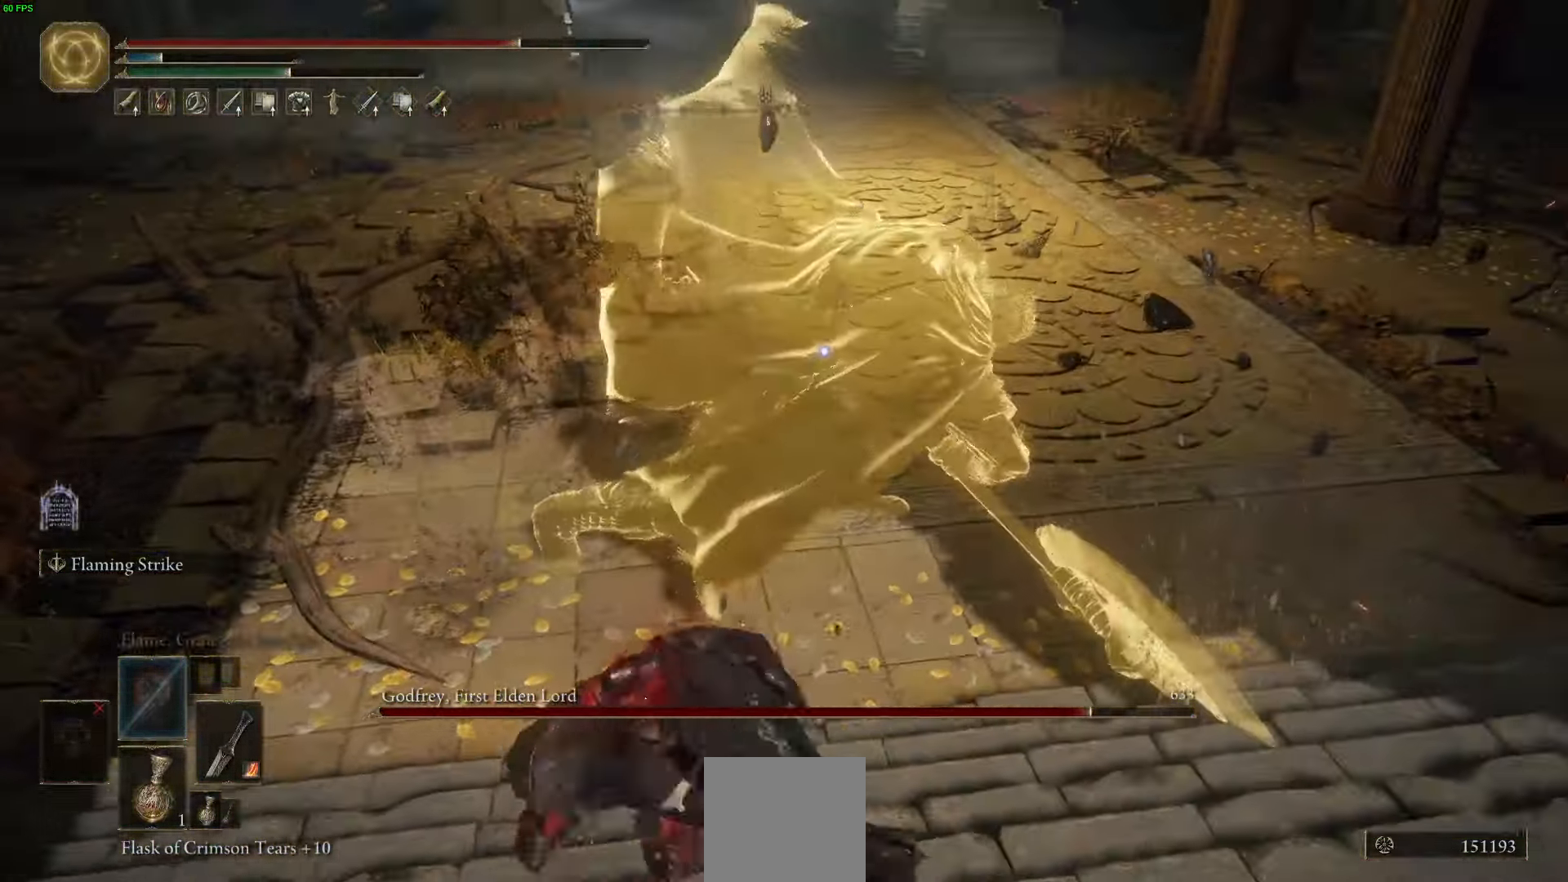
{"buttons": ["R2"], "left_stick": "up", "right_stick": "center", "events": [[166, "R2", "down"]]}
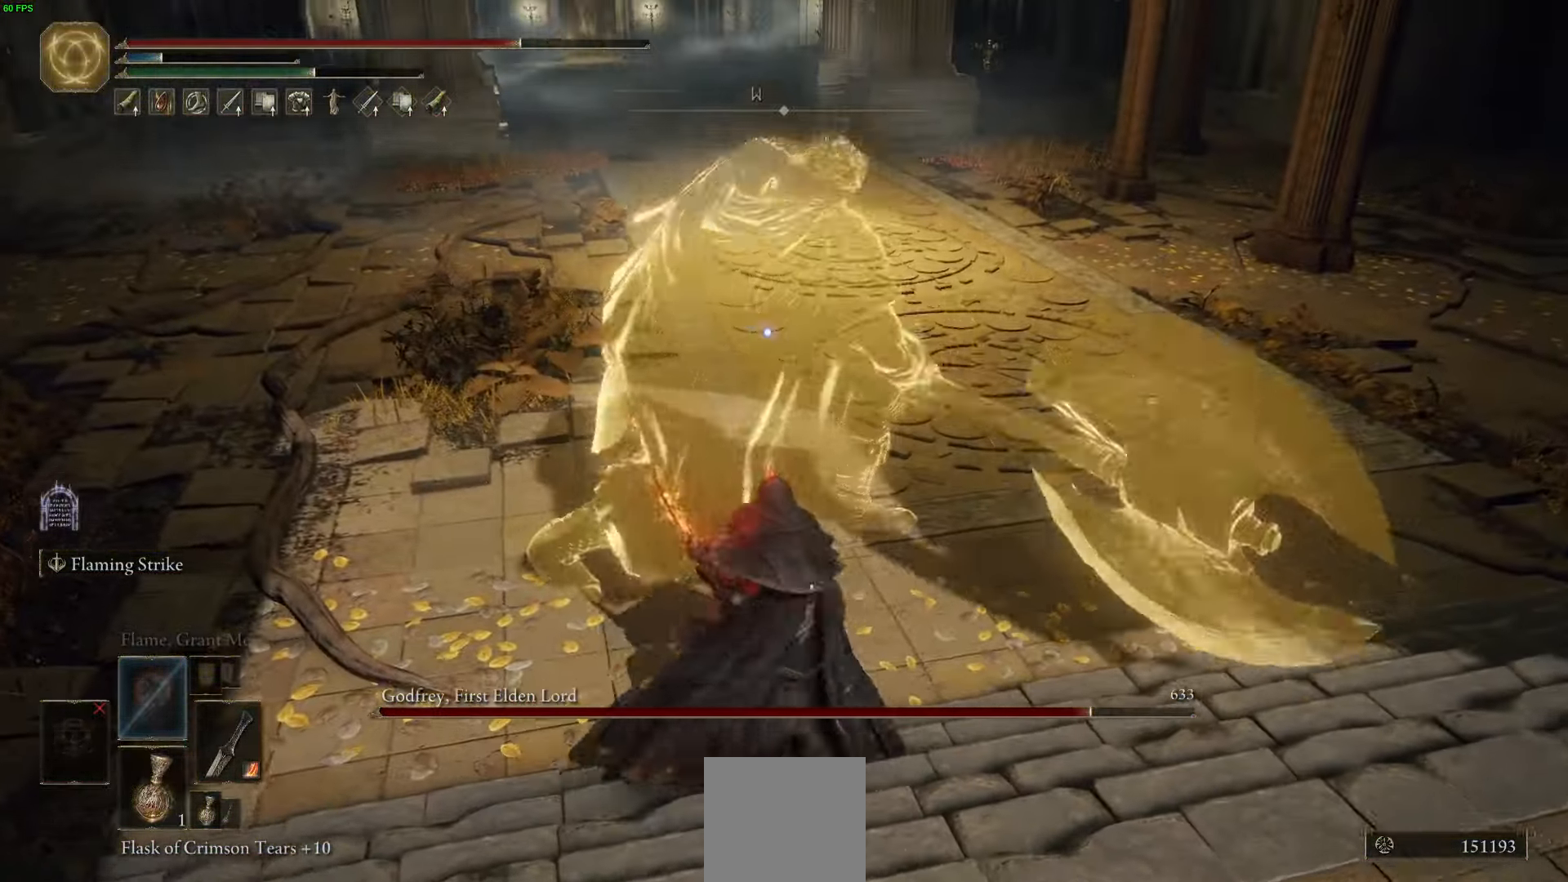
{"buttons": ["R2"], "left_stick": "up", "right_stick": "center", "events": []}
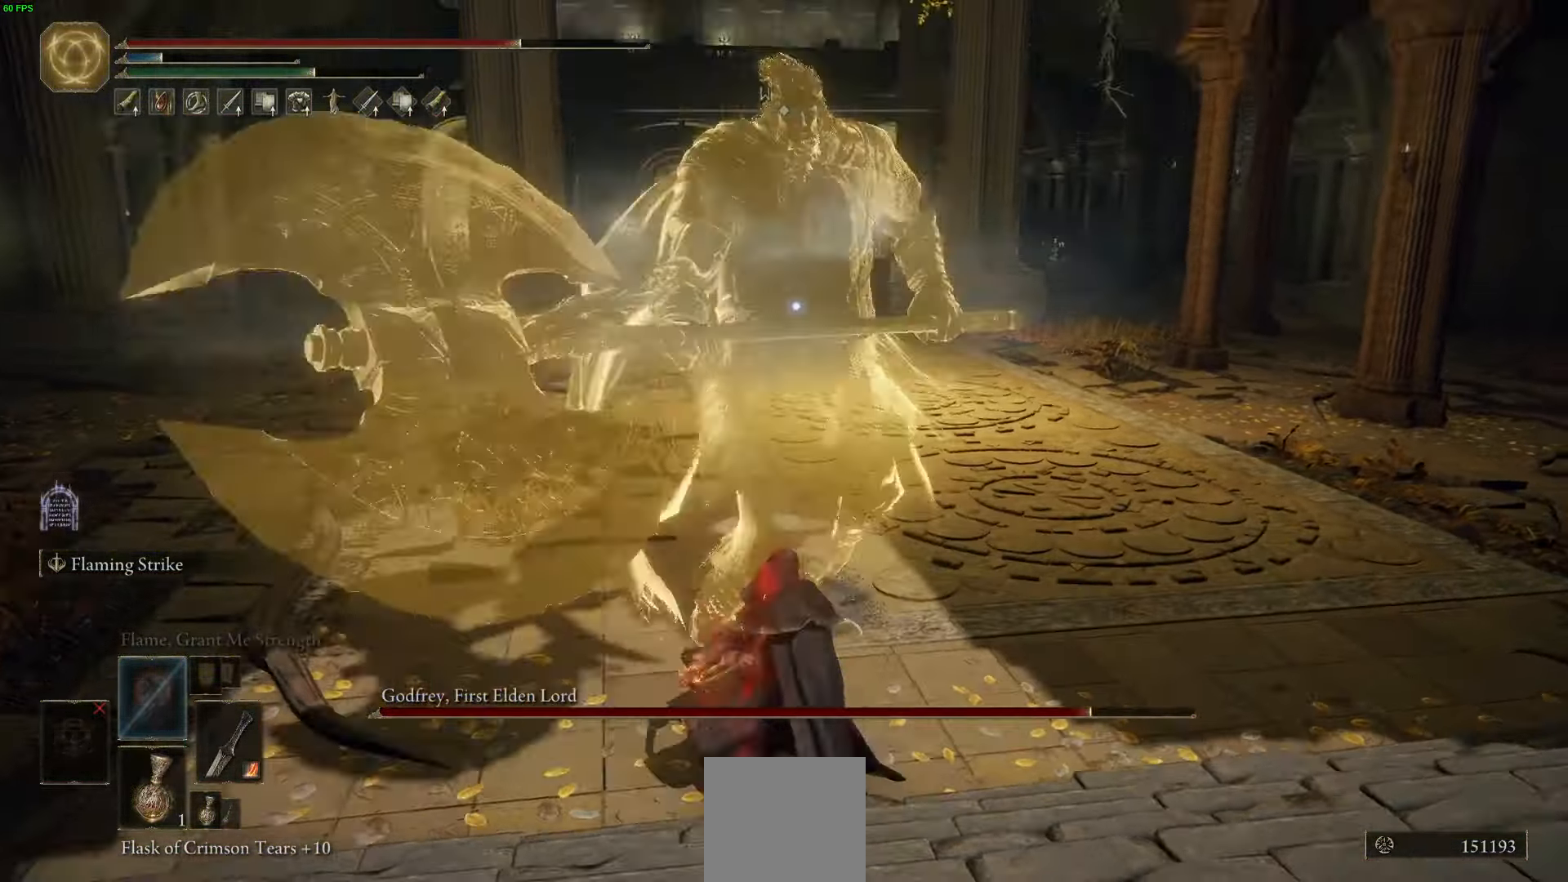
{"buttons": [], "left_stick": "up-right", "right_stick": "center", "events": [[233, "left_stick", "up-right"], [366, "R2", "up"]]}